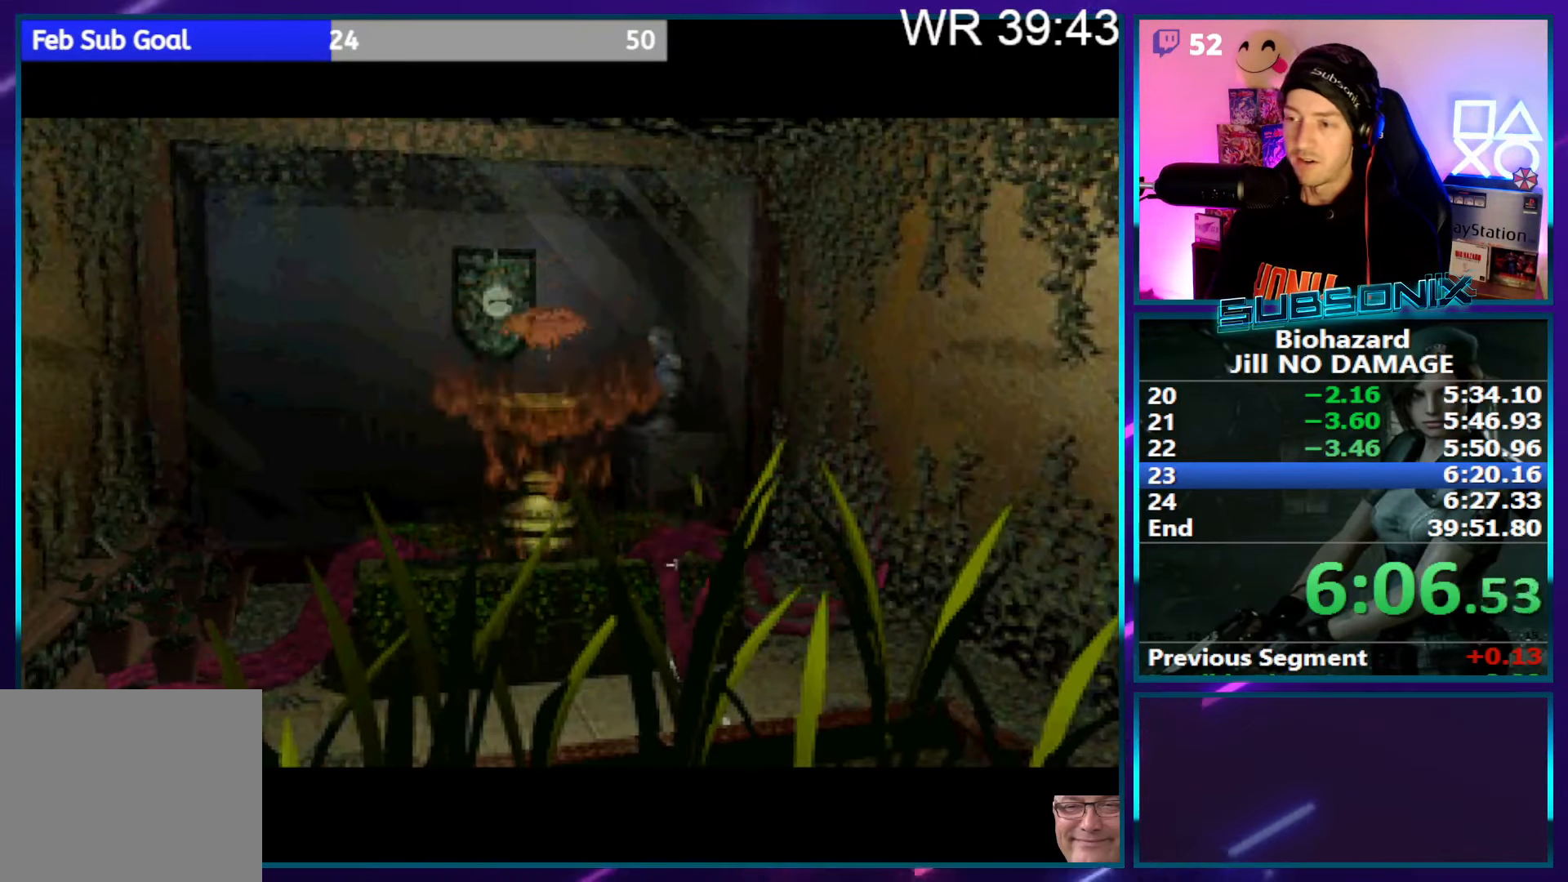
Gameplay with a controller (PlayStation layout); each line is a JSON object with the inputs held at the frame after it. "events" lists button and stick changes between this image and that frame as [ms after this image, input, new state], when the widget could be followed in between. Not read: L3 R3 left_stick.
{"buttons": ["SQUARE", "DPAD_UP"], "right_stick": "center", "events": [[50, "SQUARE", "down"], [66, "SQUARE", "up"], [183, "SQUARE", "down"], [283, "DPAD_UP", "down"]]}
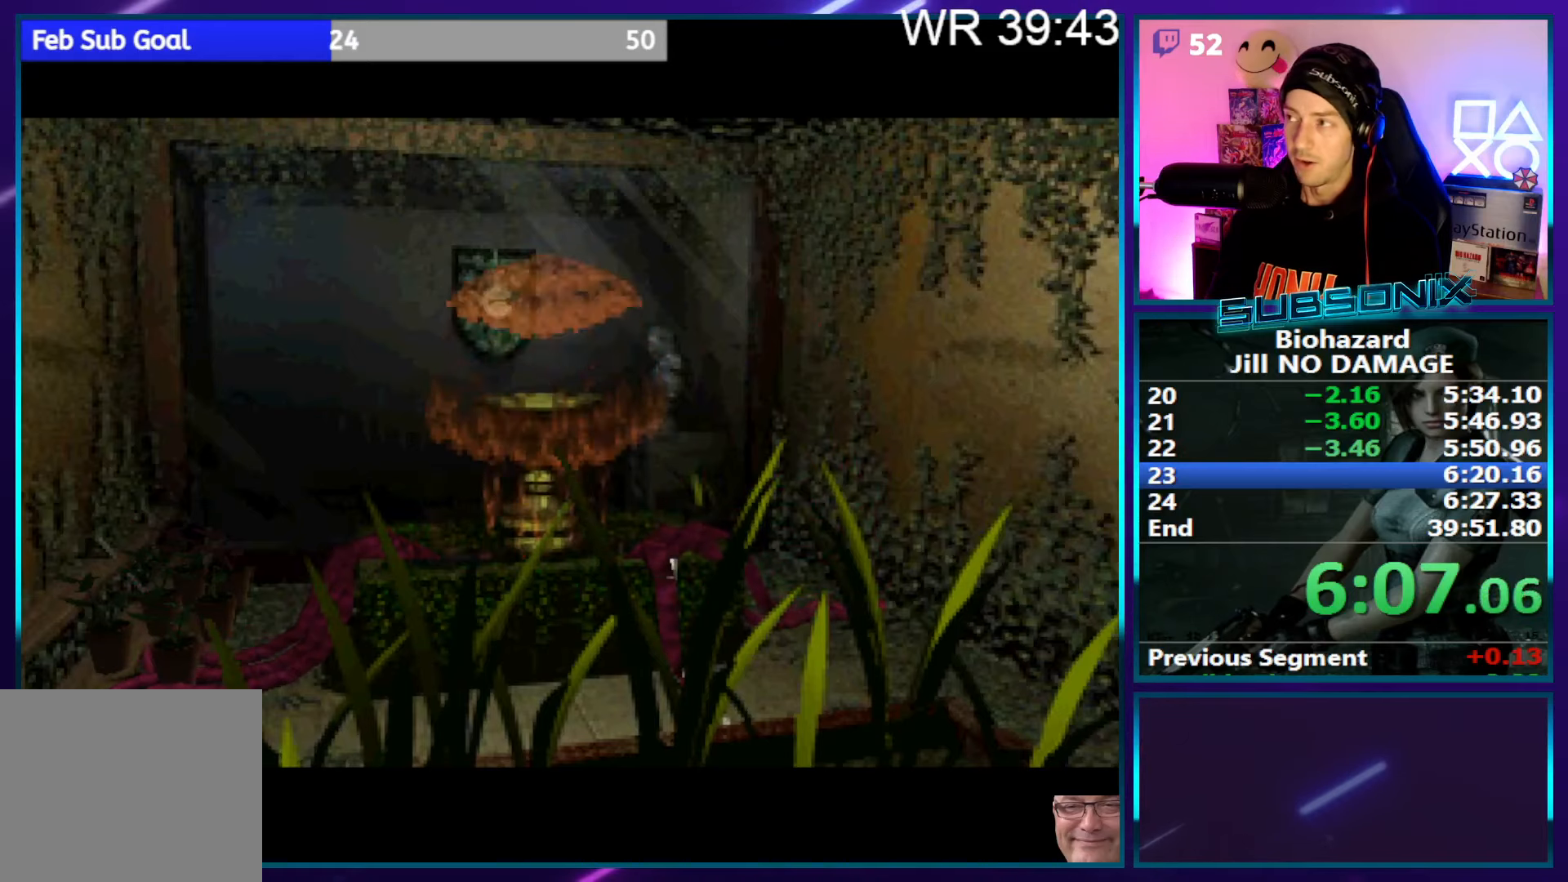
{"buttons": ["SQUARE", "DPAD_UP"], "right_stick": "center", "events": []}
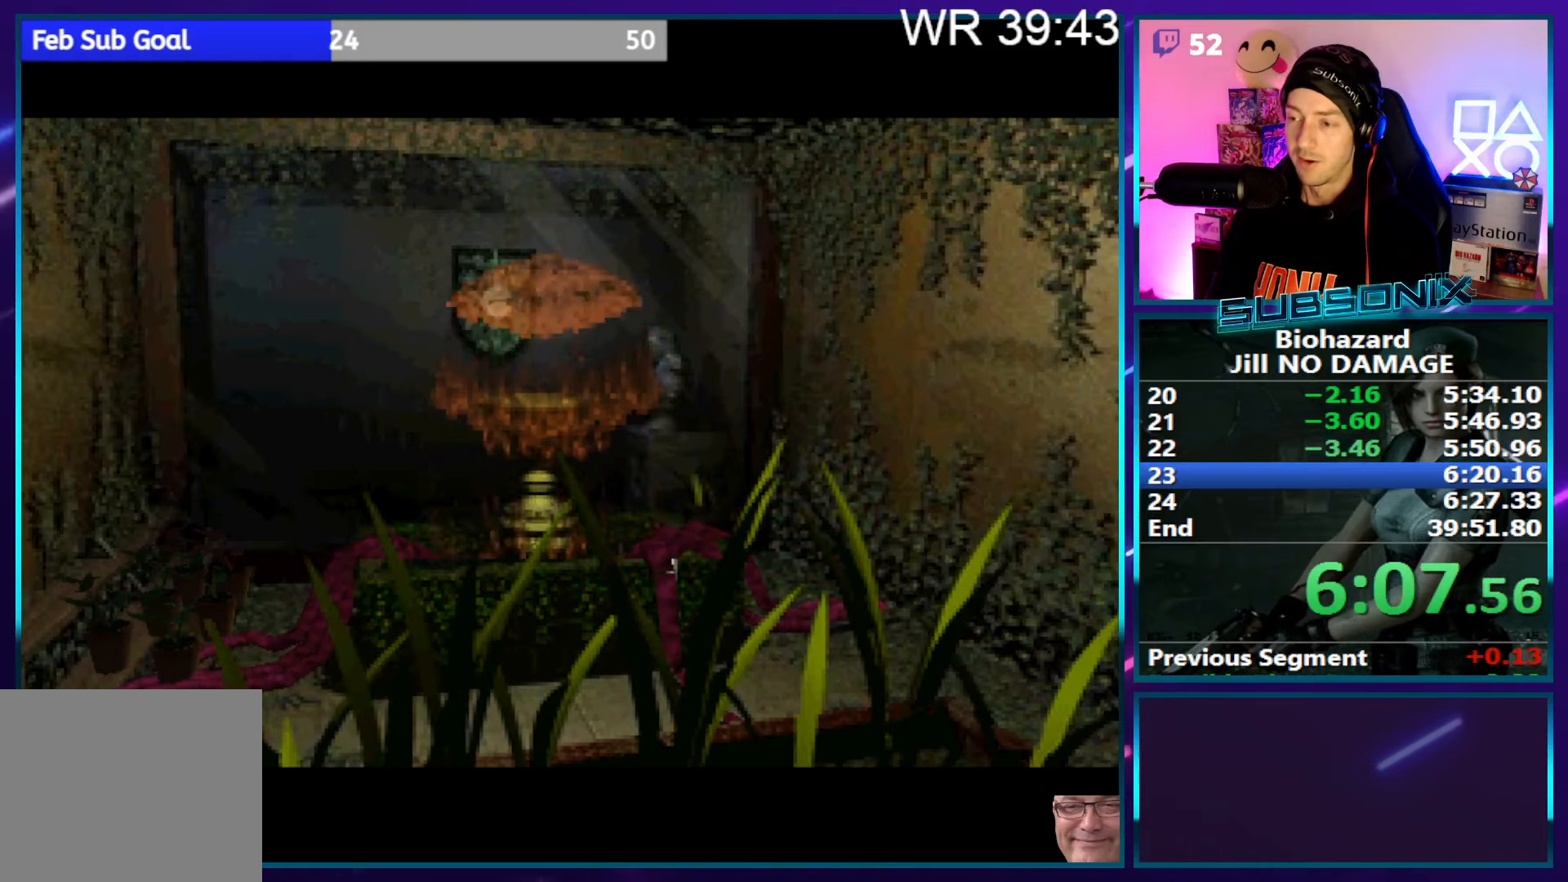
{"buttons": ["SQUARE", "DPAD_UP"], "right_stick": "center", "events": []}
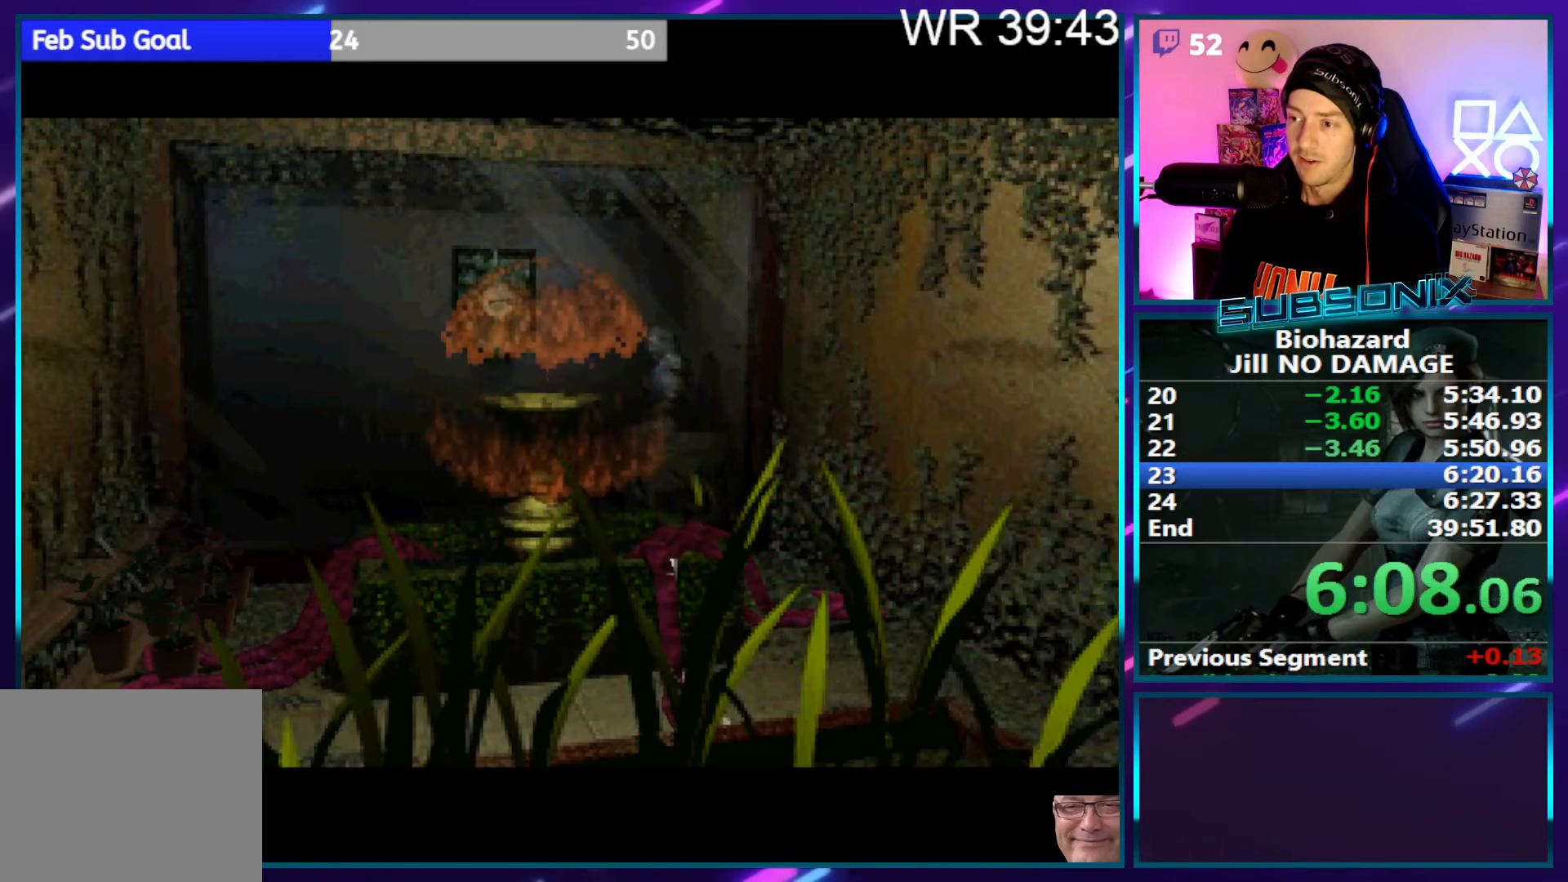
{"buttons": ["SQUARE", "DPAD_UP"], "right_stick": "center", "events": []}
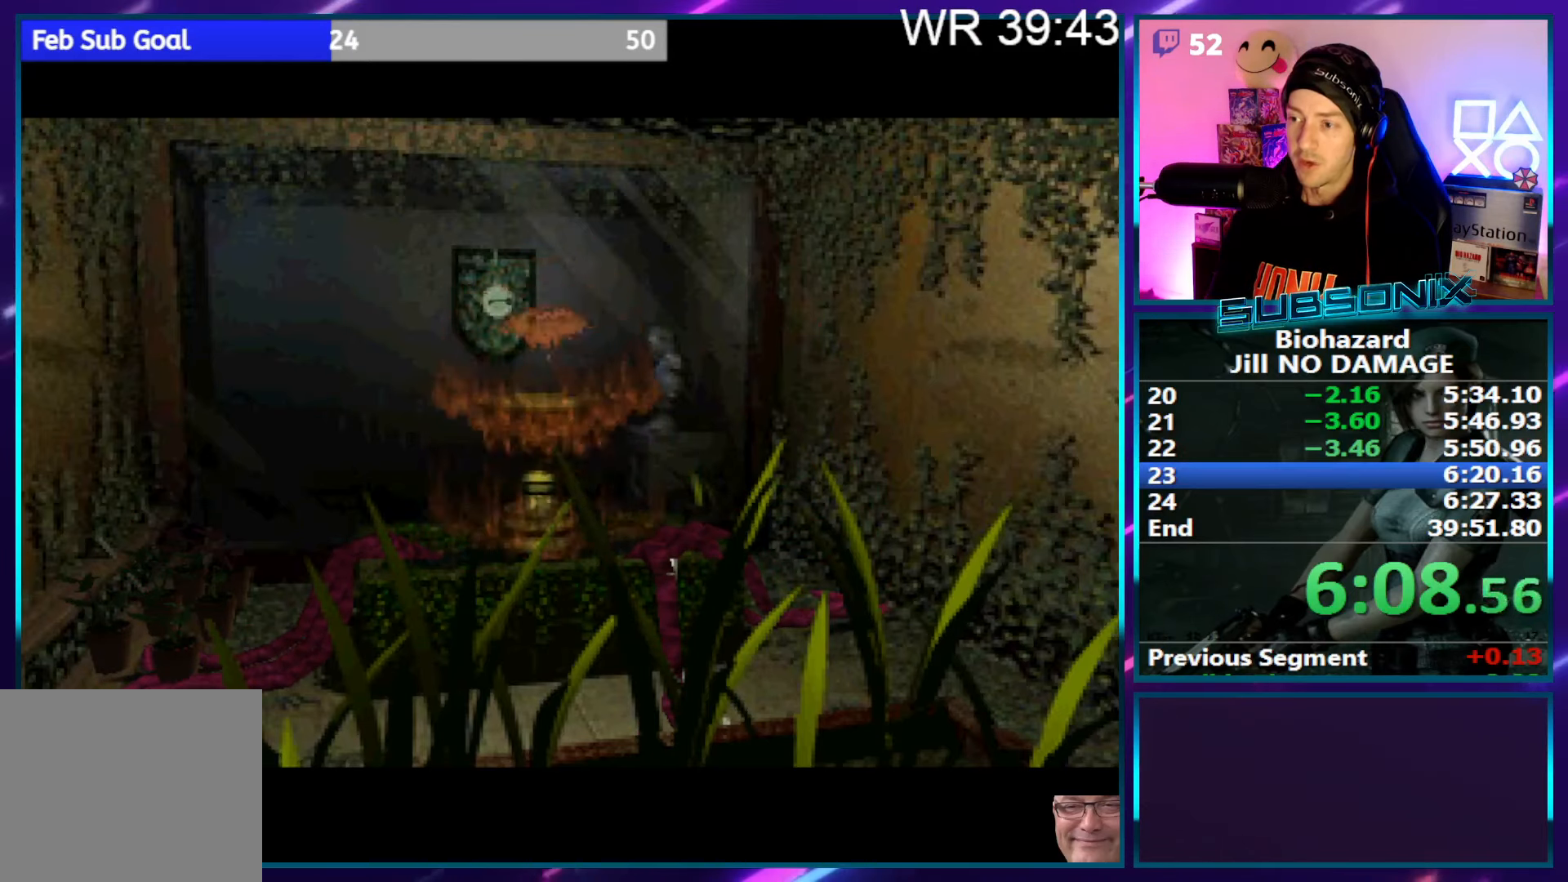
{"buttons": ["SQUARE", "DPAD_UP"], "right_stick": "center", "events": []}
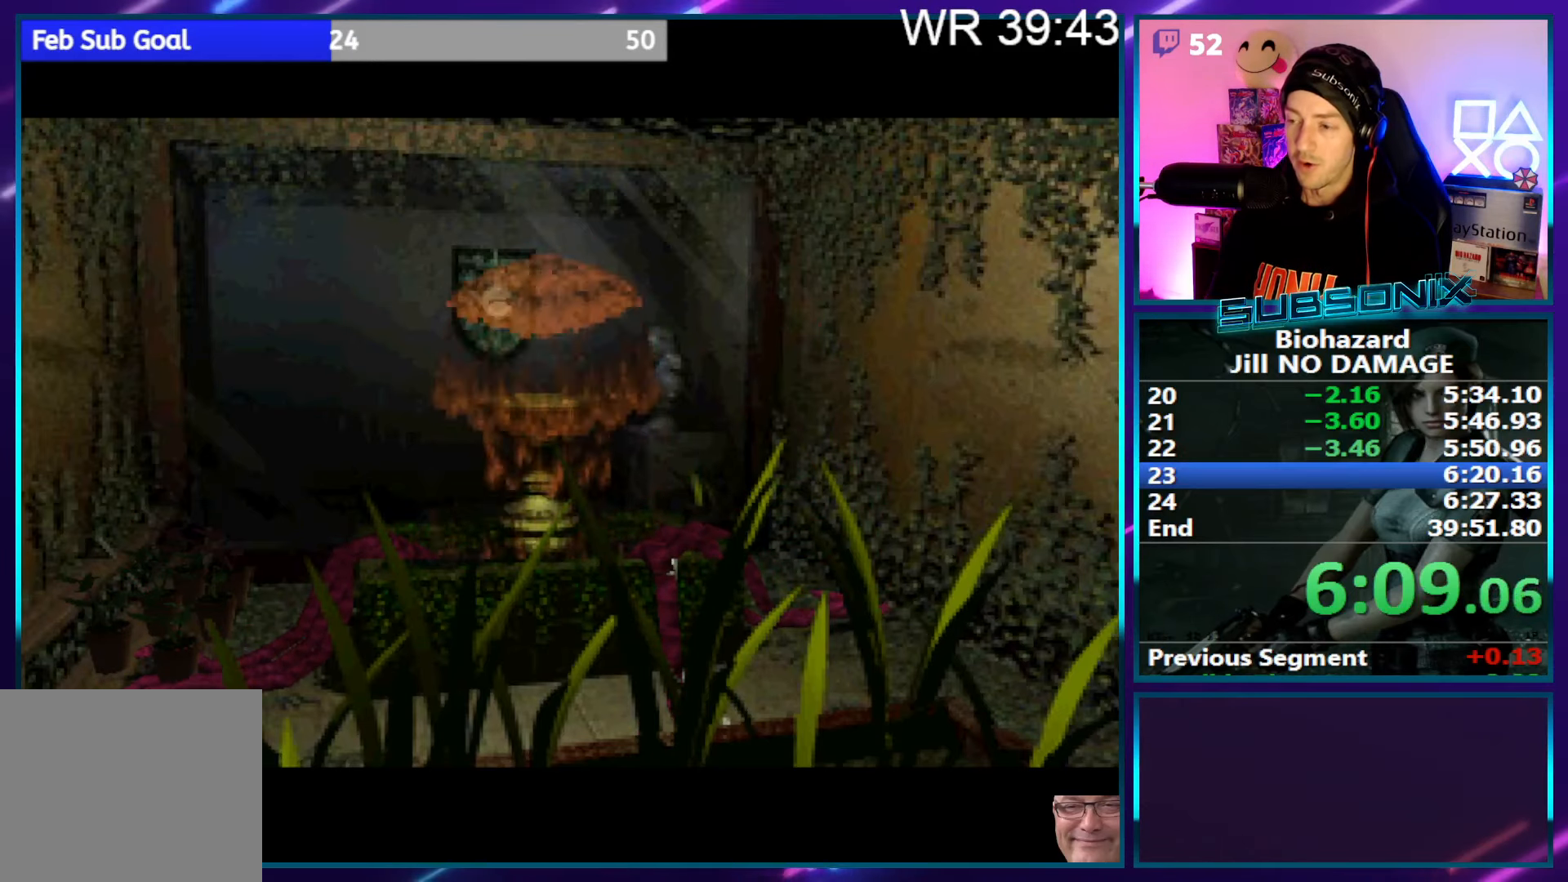
{"buttons": ["SQUARE", "DPAD_UP"], "right_stick": "center", "events": []}
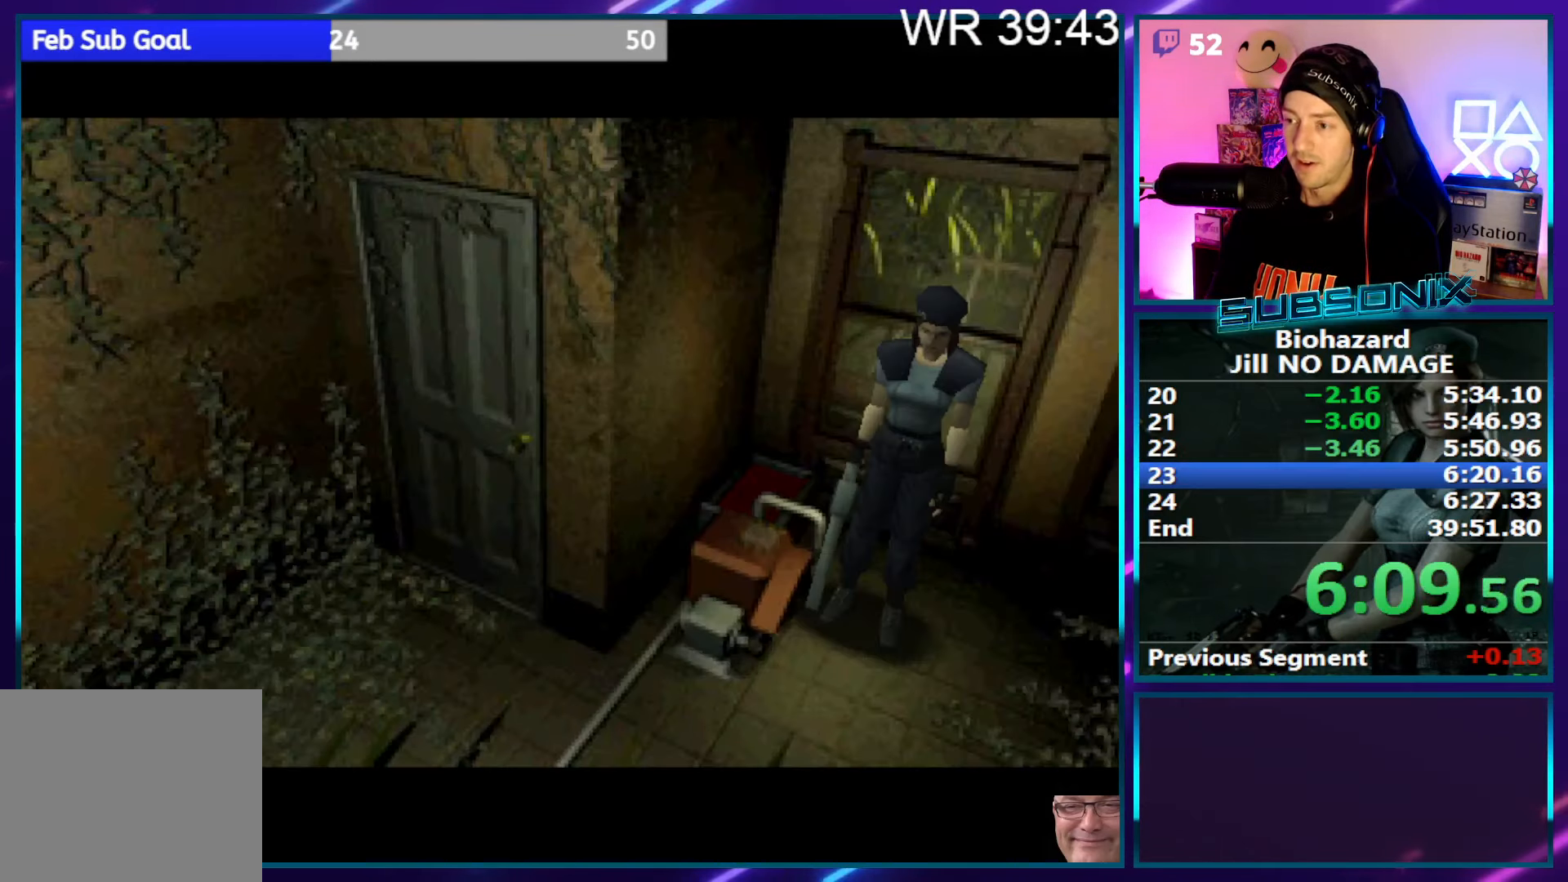
{"buttons": ["SQUARE", "DPAD_UP", "DPAD_RIGHT"], "right_stick": "center", "events": [[166, "DPAD_RIGHT", "down"]]}
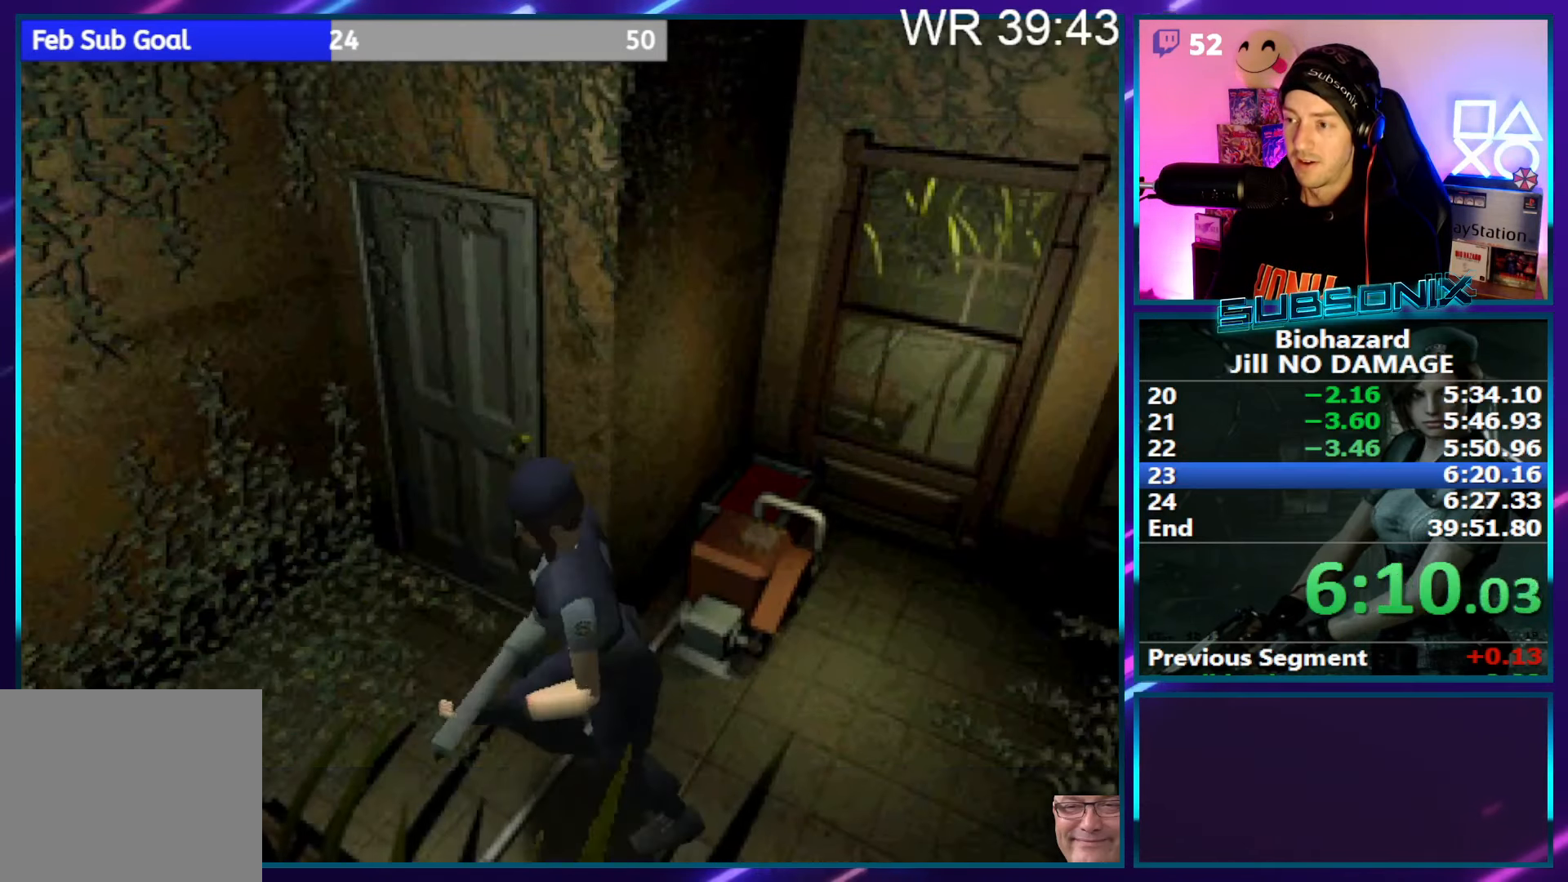
{"buttons": ["SQUARE", "DPAD_UP", "DPAD_LEFT"], "right_stick": "center", "events": [[83, "DPAD_RIGHT", "up"], [283, "DPAD_LEFT", "down"]]}
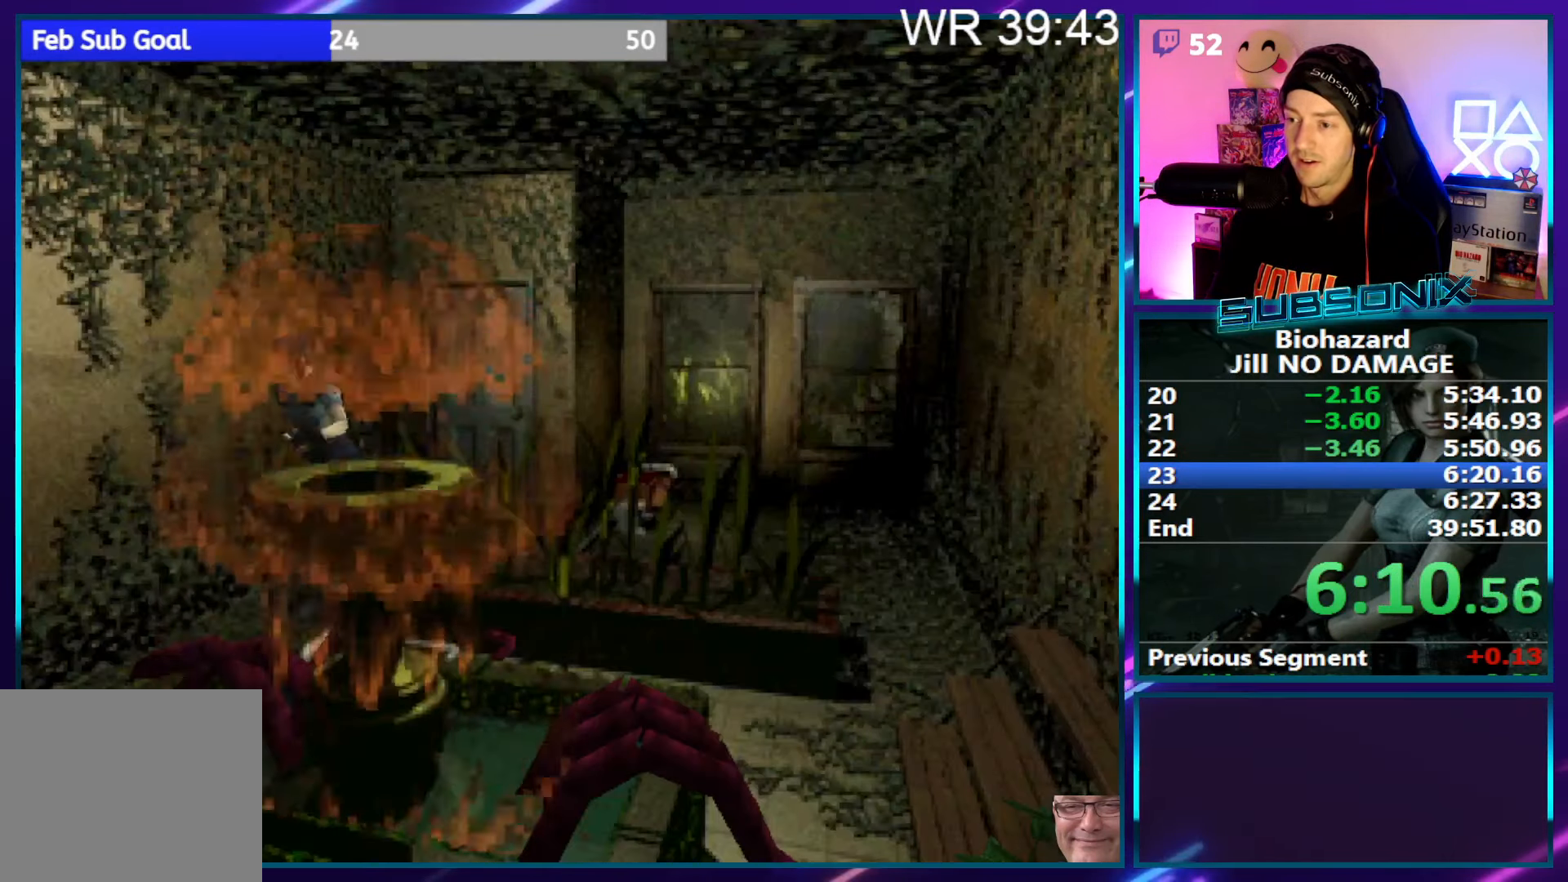
{"buttons": ["SQUARE", "DPAD_UP"], "right_stick": "center", "events": [[300, "DPAD_LEFT", "up"]]}
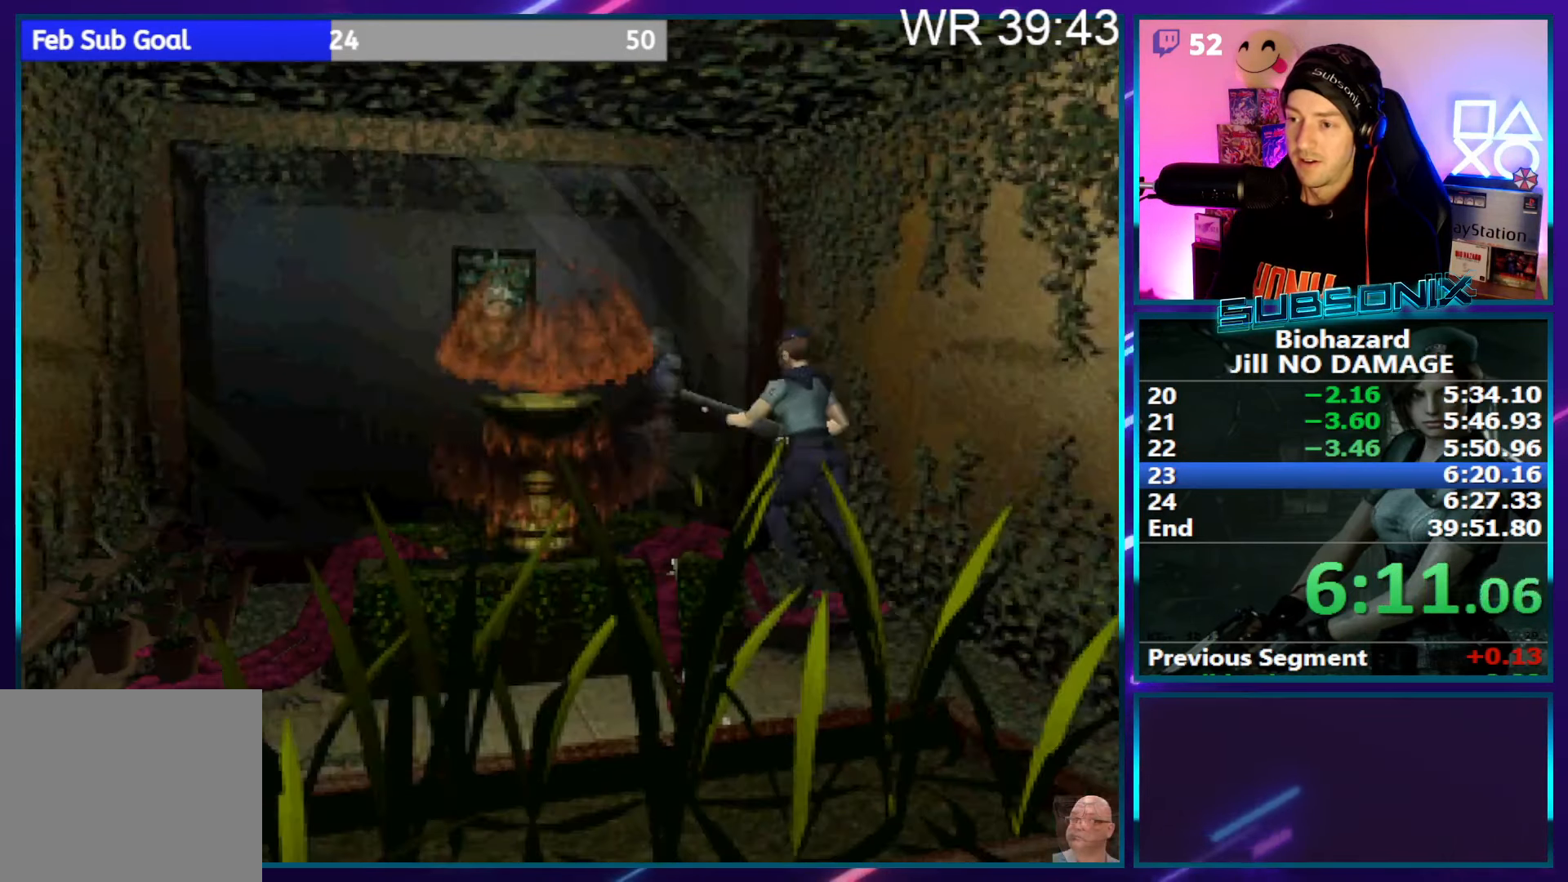
{"buttons": ["SQUARE", "DPAD_UP", "DPAD_LEFT"], "right_stick": "center", "events": [[183, "DPAD_LEFT", "down"]]}
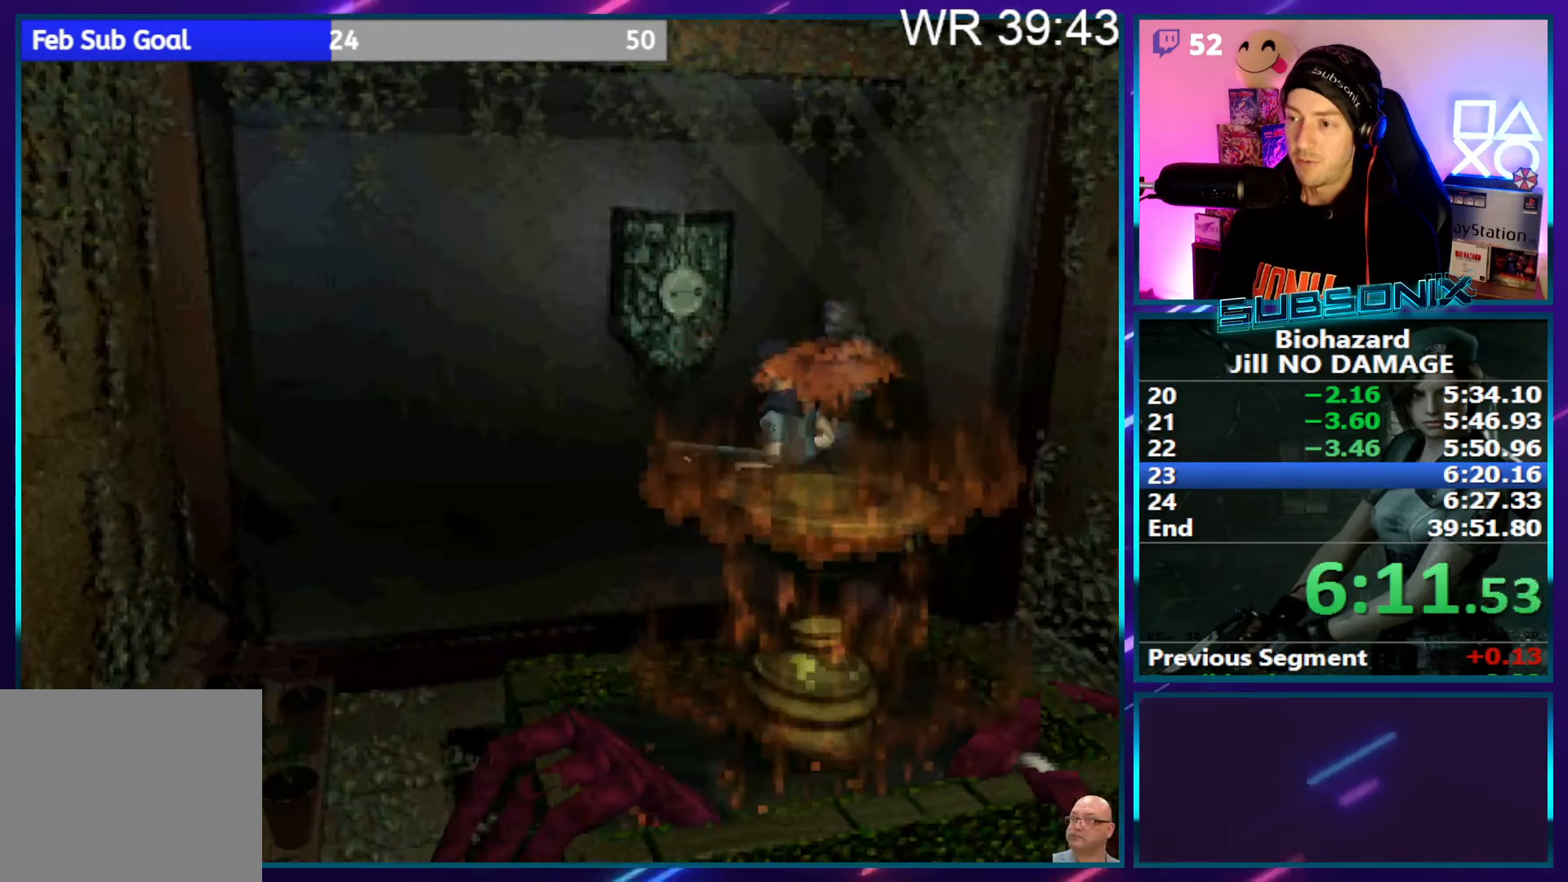
{"buttons": ["CROSS"], "right_stick": "center", "events": [[16, "DPAD_LEFT", "up"], [33, "DPAD_RIGHT", "down"], [66, "CROSS", "down"], [117, "SQUARE", "up"], [133, "DPAD_RIGHT", "up"], [150, "CROSS", "up"], [217, "CROSS", "down"], [267, "DPAD_UP", "up"]]}
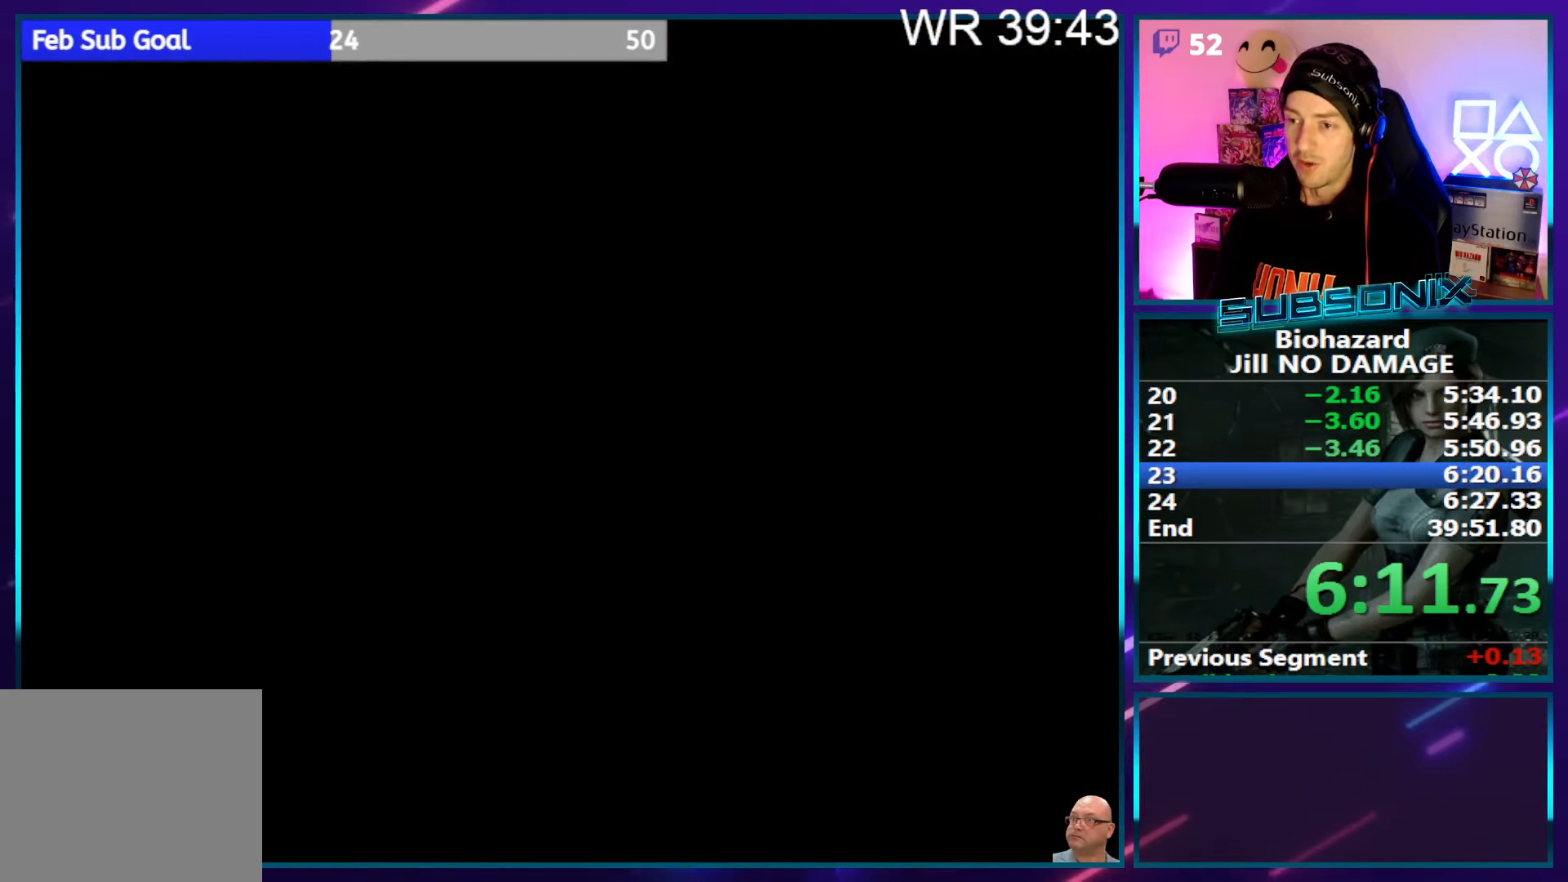
{"buttons": ["CROSS"], "right_stick": "center", "events": []}
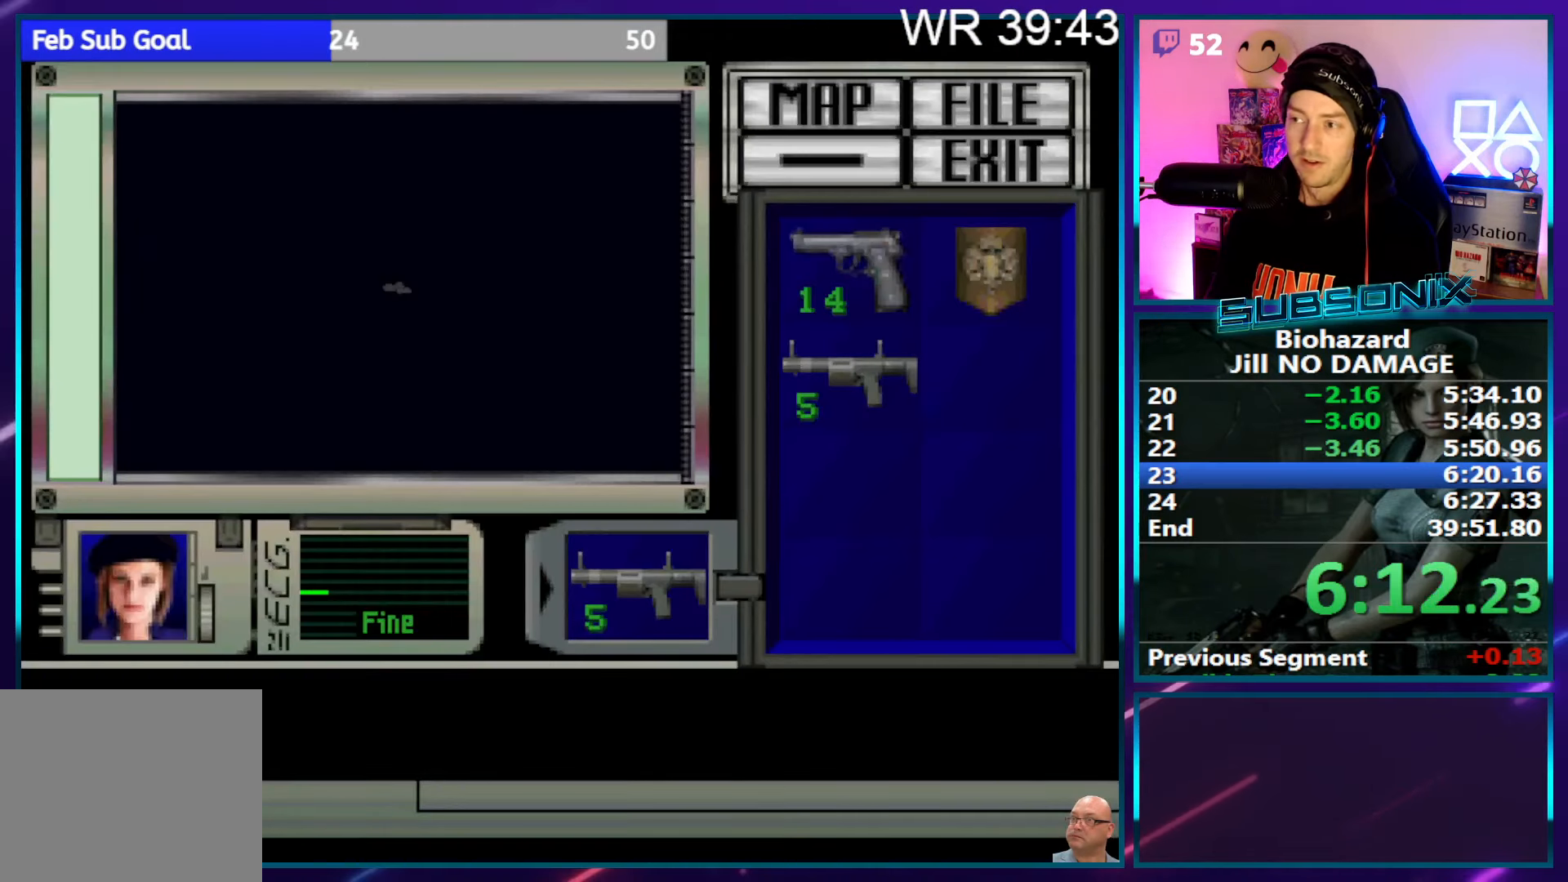
{"buttons": ["CROSS"], "right_stick": "center", "events": []}
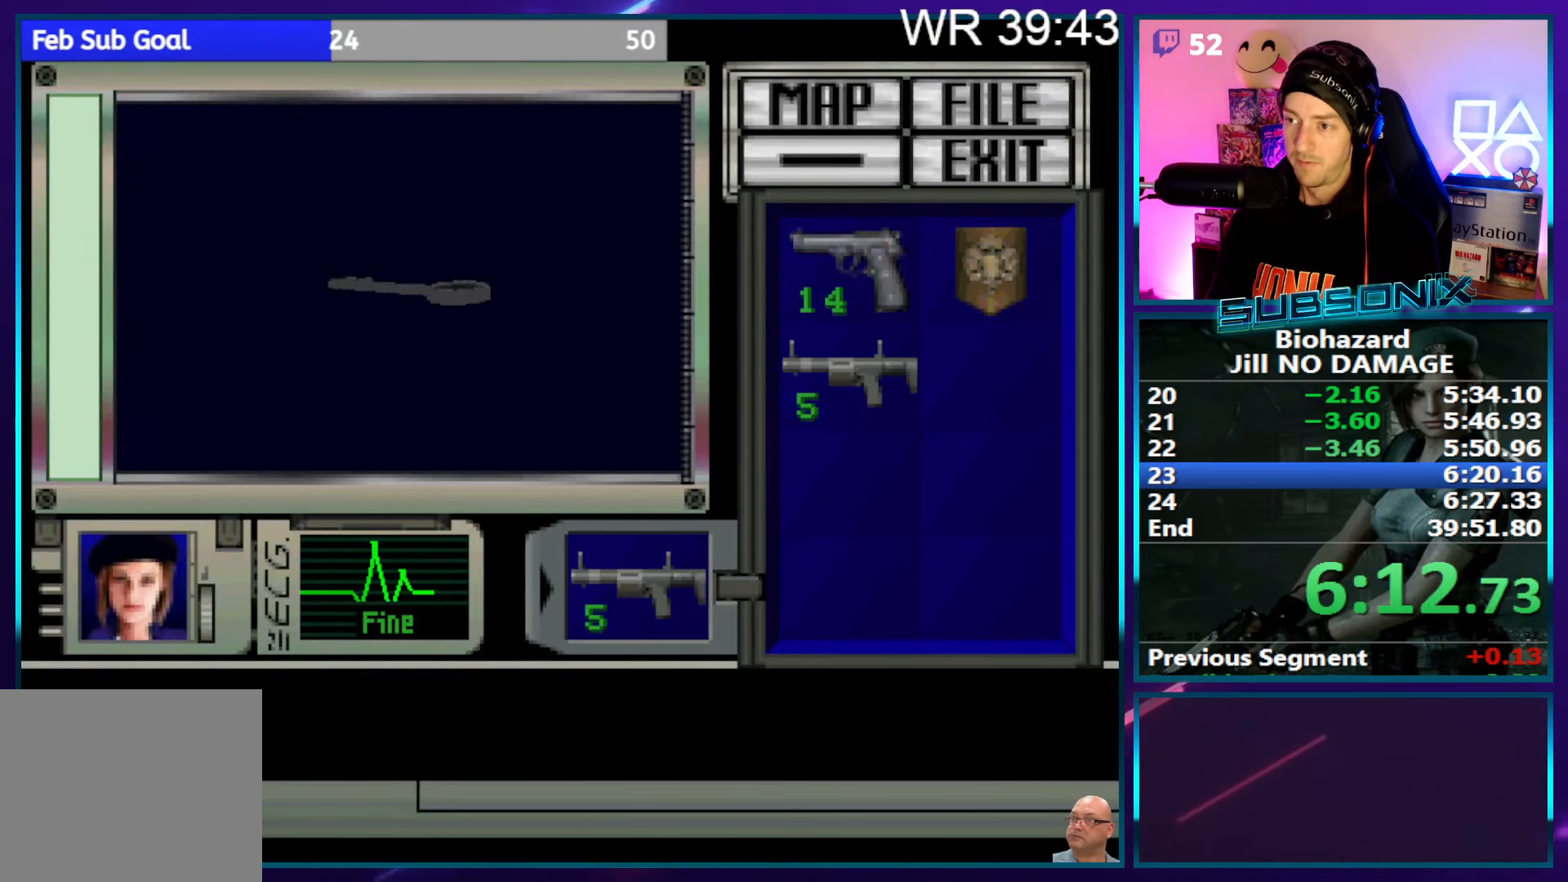
{"buttons": ["CROSS"], "right_stick": "center", "events": [[400, "CROSS", "up"], [467, "CROSS", "down"]]}
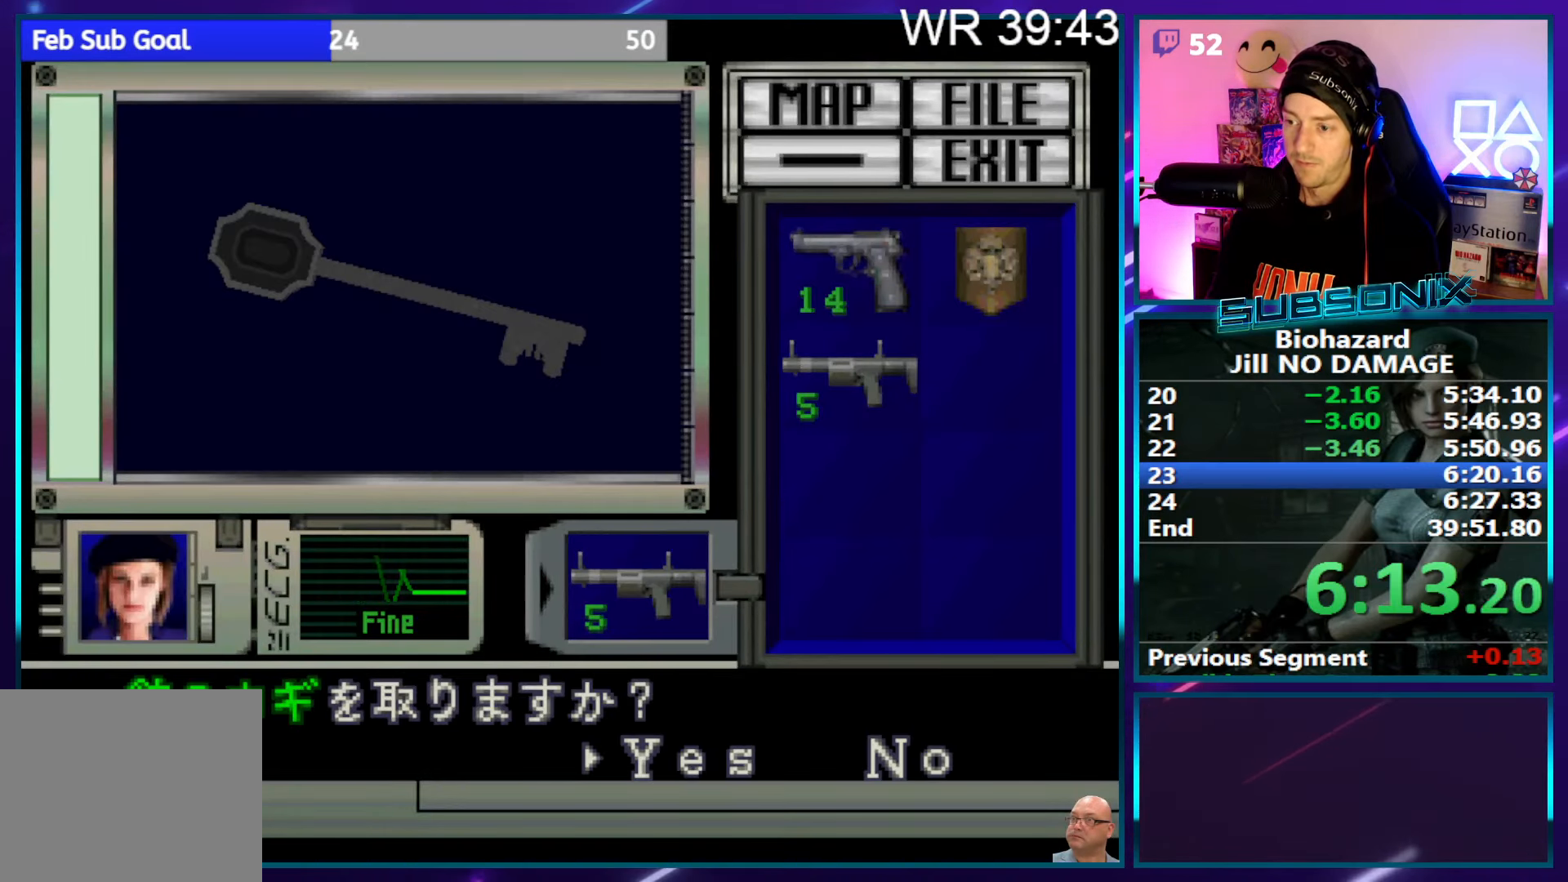
{"buttons": ["SQUARE", "DPAD_LEFT"], "right_stick": "center", "events": [[67, "CROSS", "up"], [117, "CROSS", "down"], [217, "CROSS", "up"], [233, "CROSS", "down"], [317, "SQUARE", "down"], [383, "CROSS", "up"], [383, "DPAD_LEFT", "down"]]}
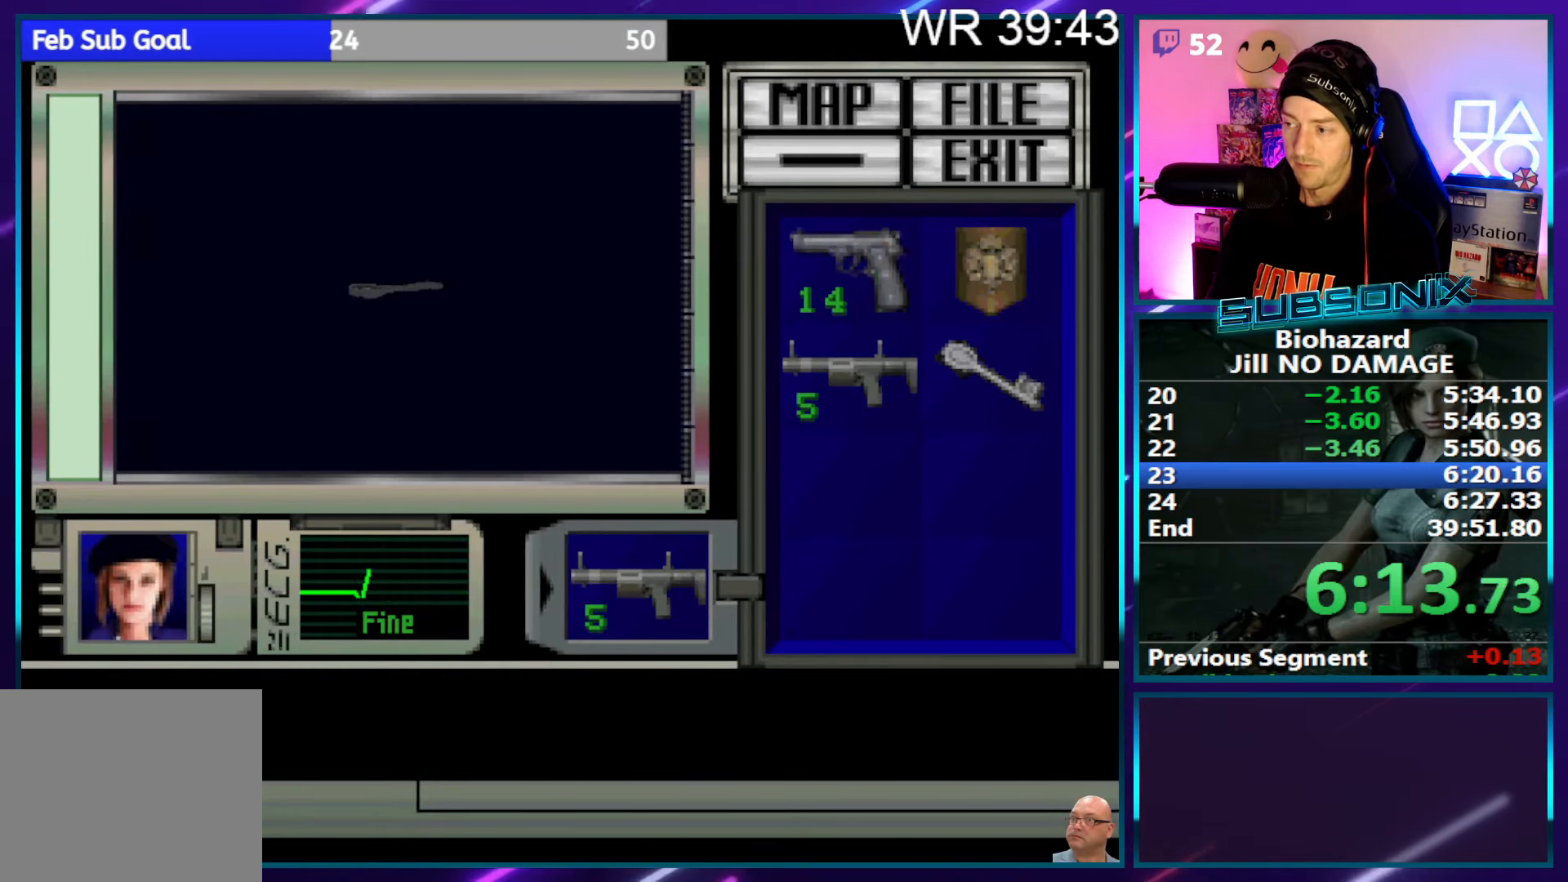
{"buttons": ["SQUARE", "DPAD_LEFT"], "right_stick": "center", "events": []}
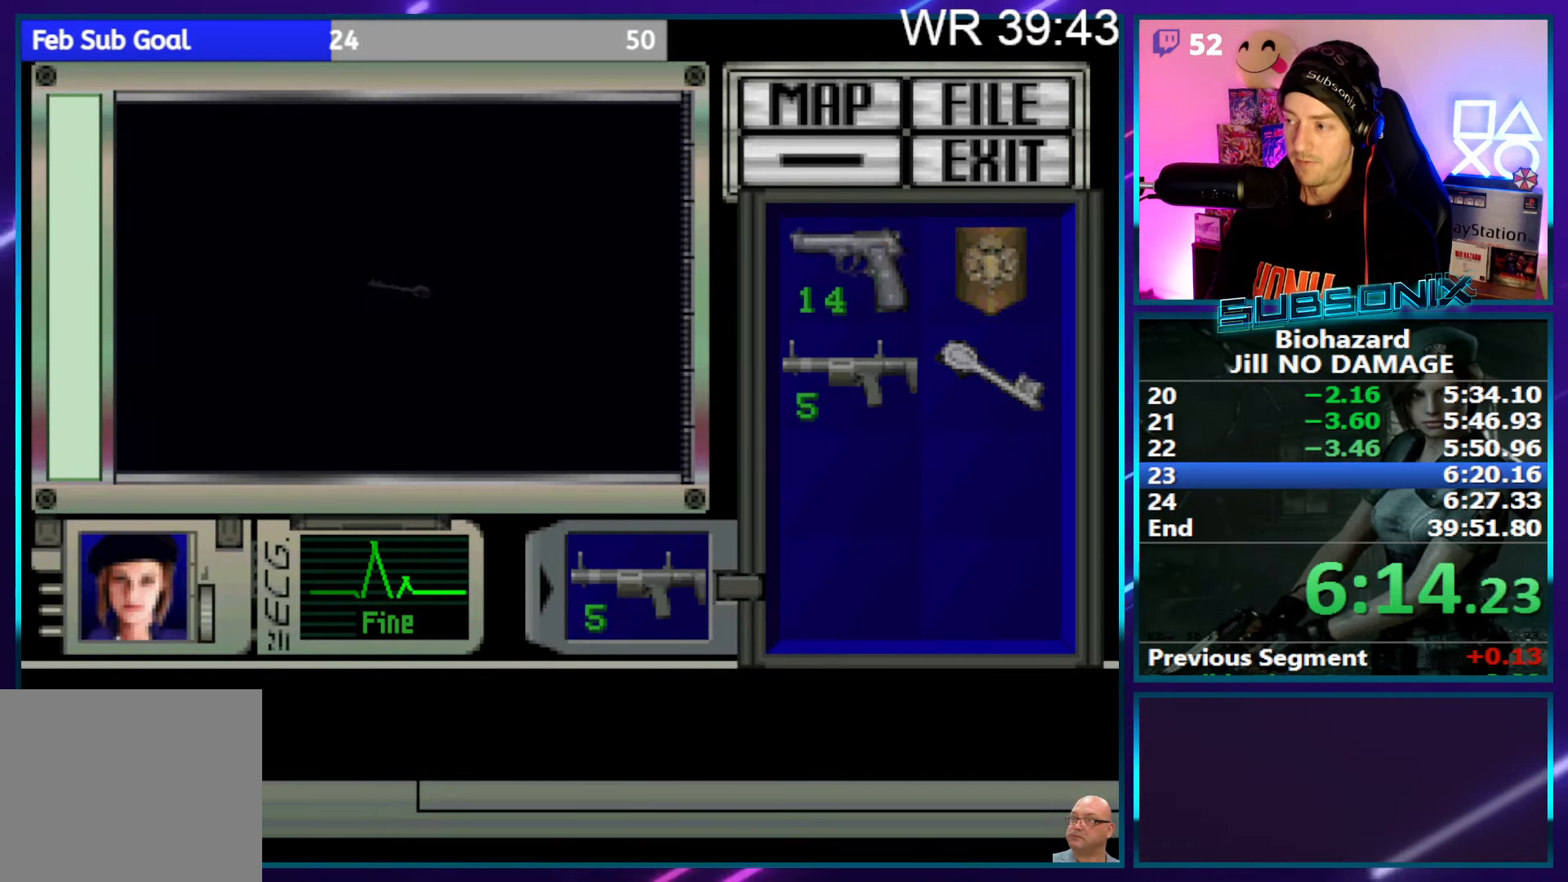
{"buttons": ["SQUARE", "DPAD_LEFT"], "right_stick": "center", "events": []}
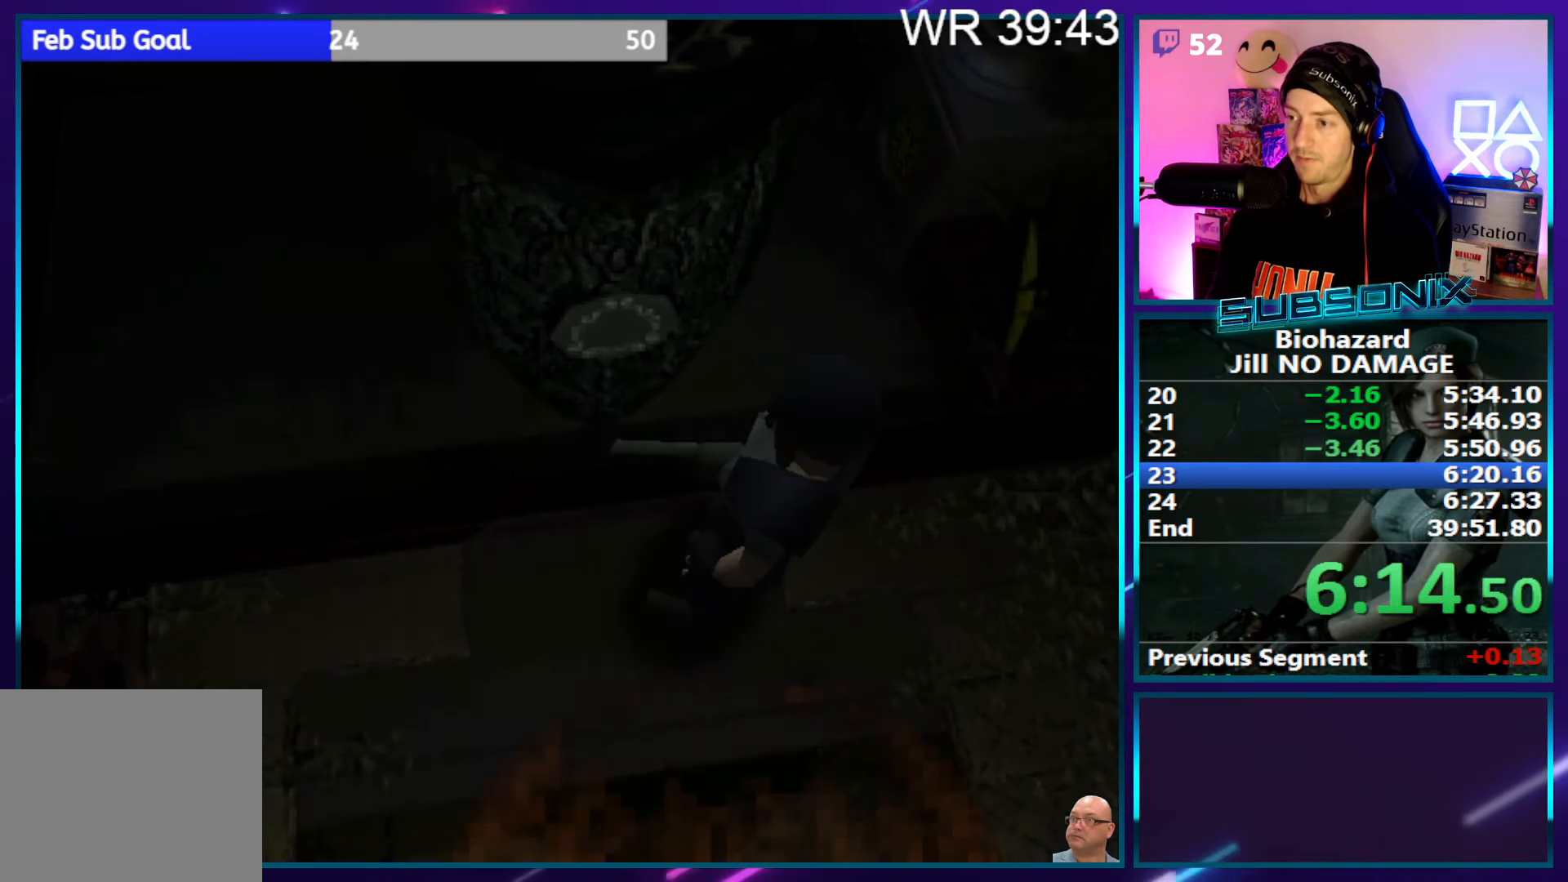
{"buttons": ["SQUARE", "DPAD_LEFT"], "right_stick": "center", "events": []}
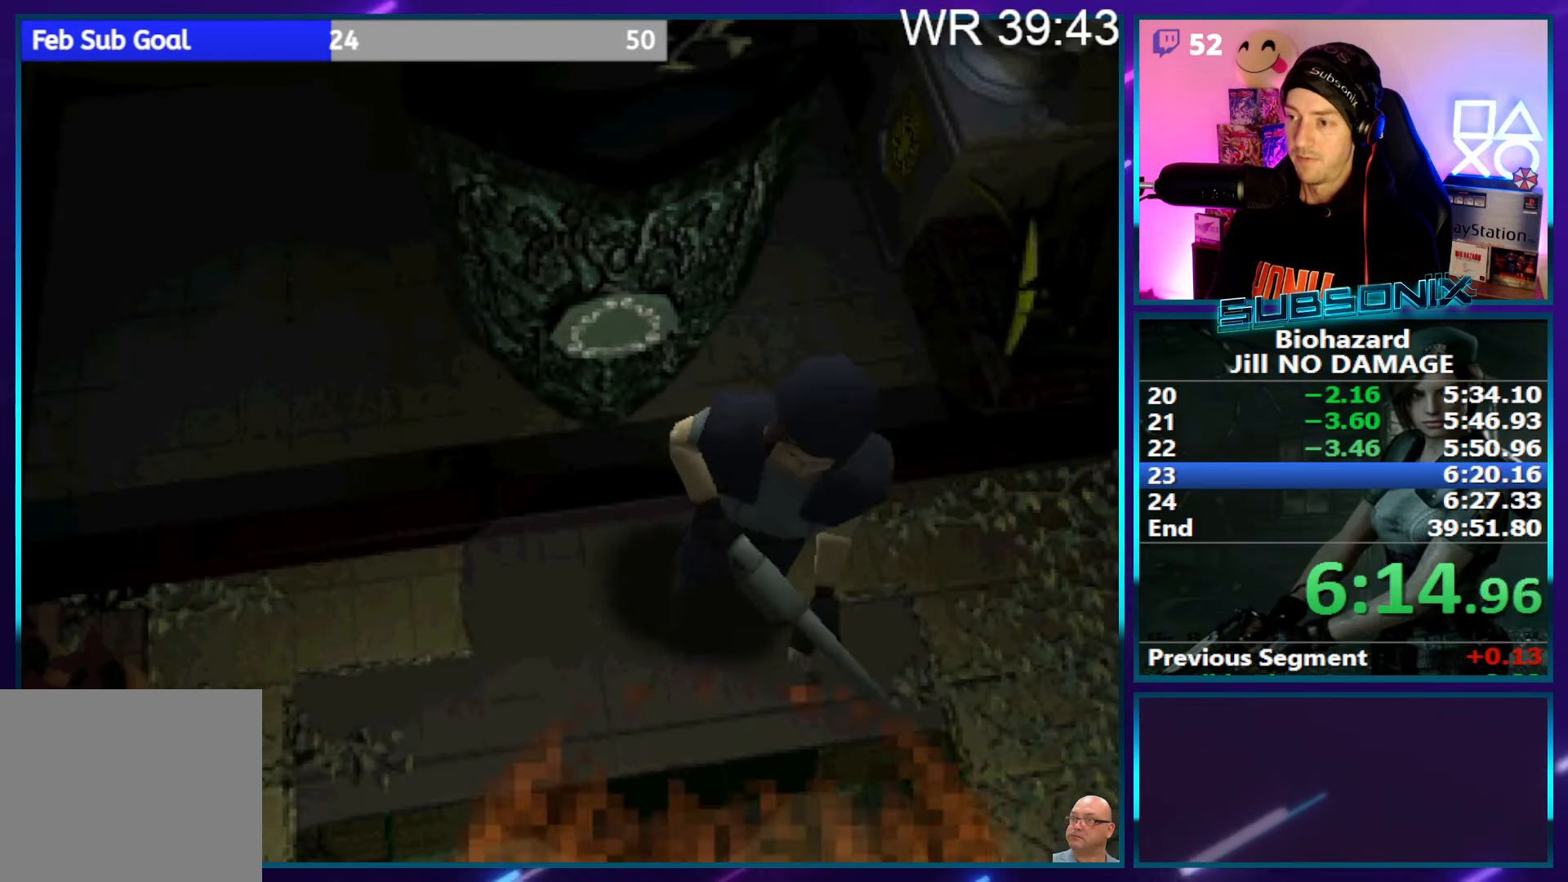
{"buttons": ["SQUARE", "DPAD_UP"], "right_stick": "center", "events": [[233, "DPAD_UP", "down"], [417, "DPAD_LEFT", "up"]]}
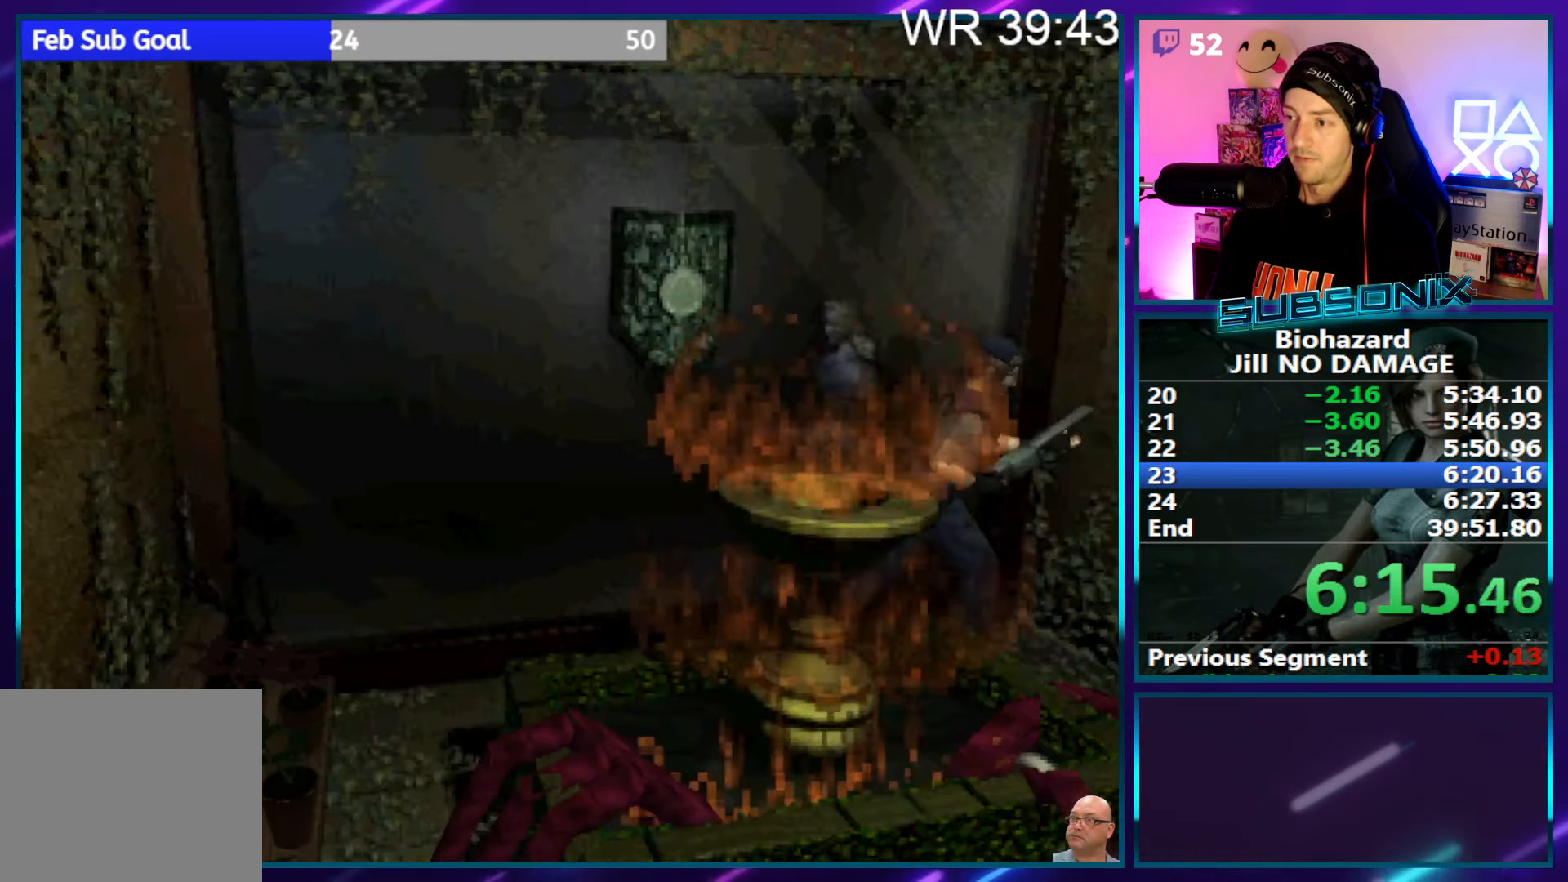
{"buttons": ["SQUARE", "DPAD_UP", "DPAD_RIGHT"], "right_stick": "center", "events": [[150, "DPAD_RIGHT", "down"]]}
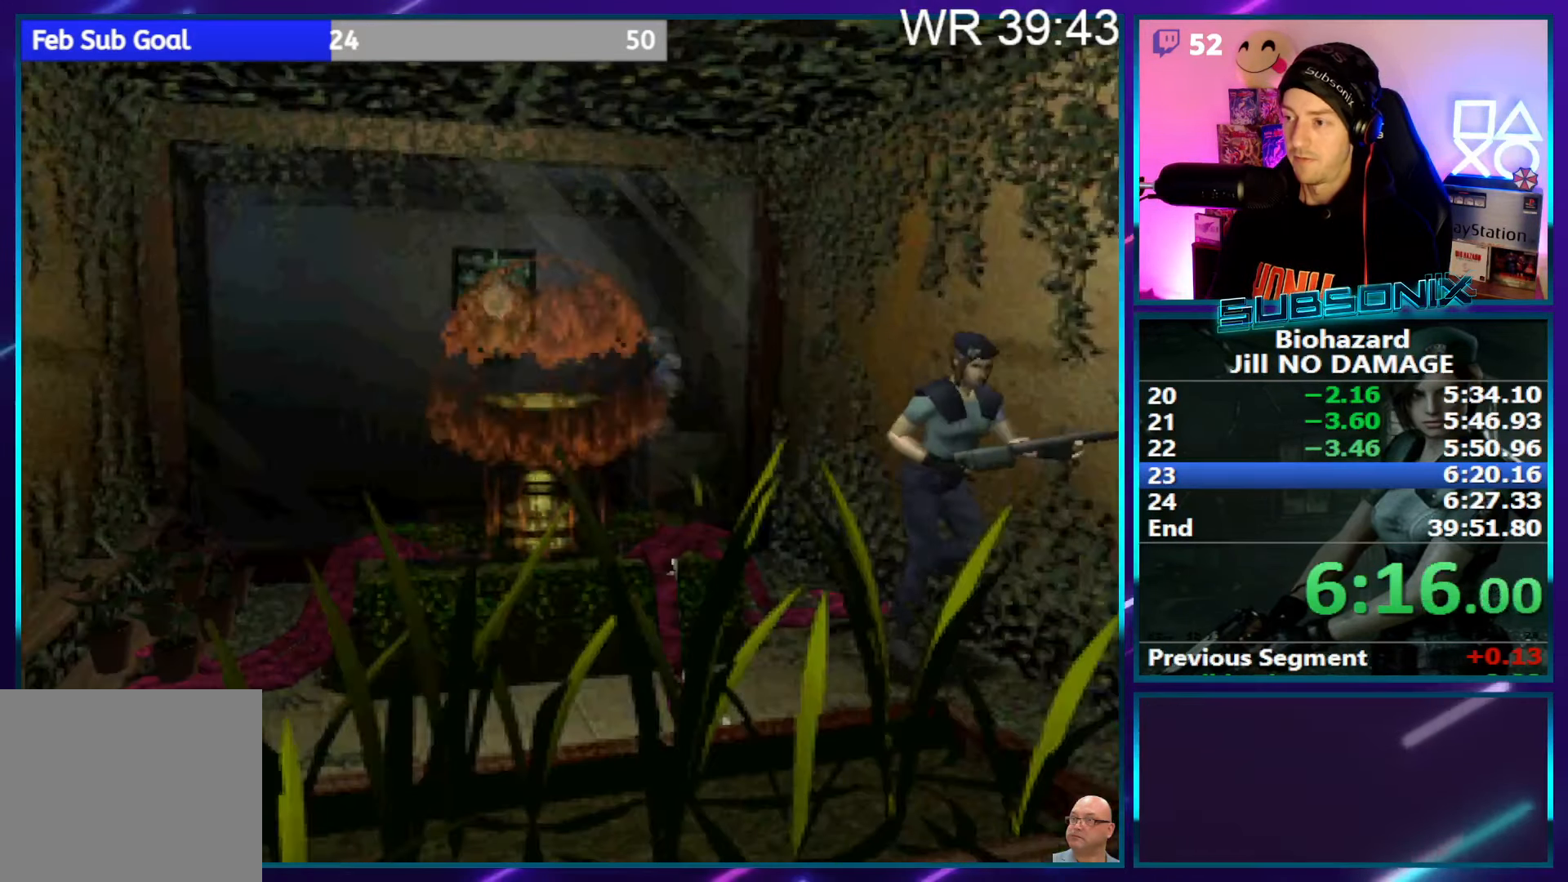
{"buttons": ["CROSS", "SQUARE", "DPAD_UP"], "right_stick": "center", "events": [[83, "DPAD_RIGHT", "up"], [367, "CROSS", "down"]]}
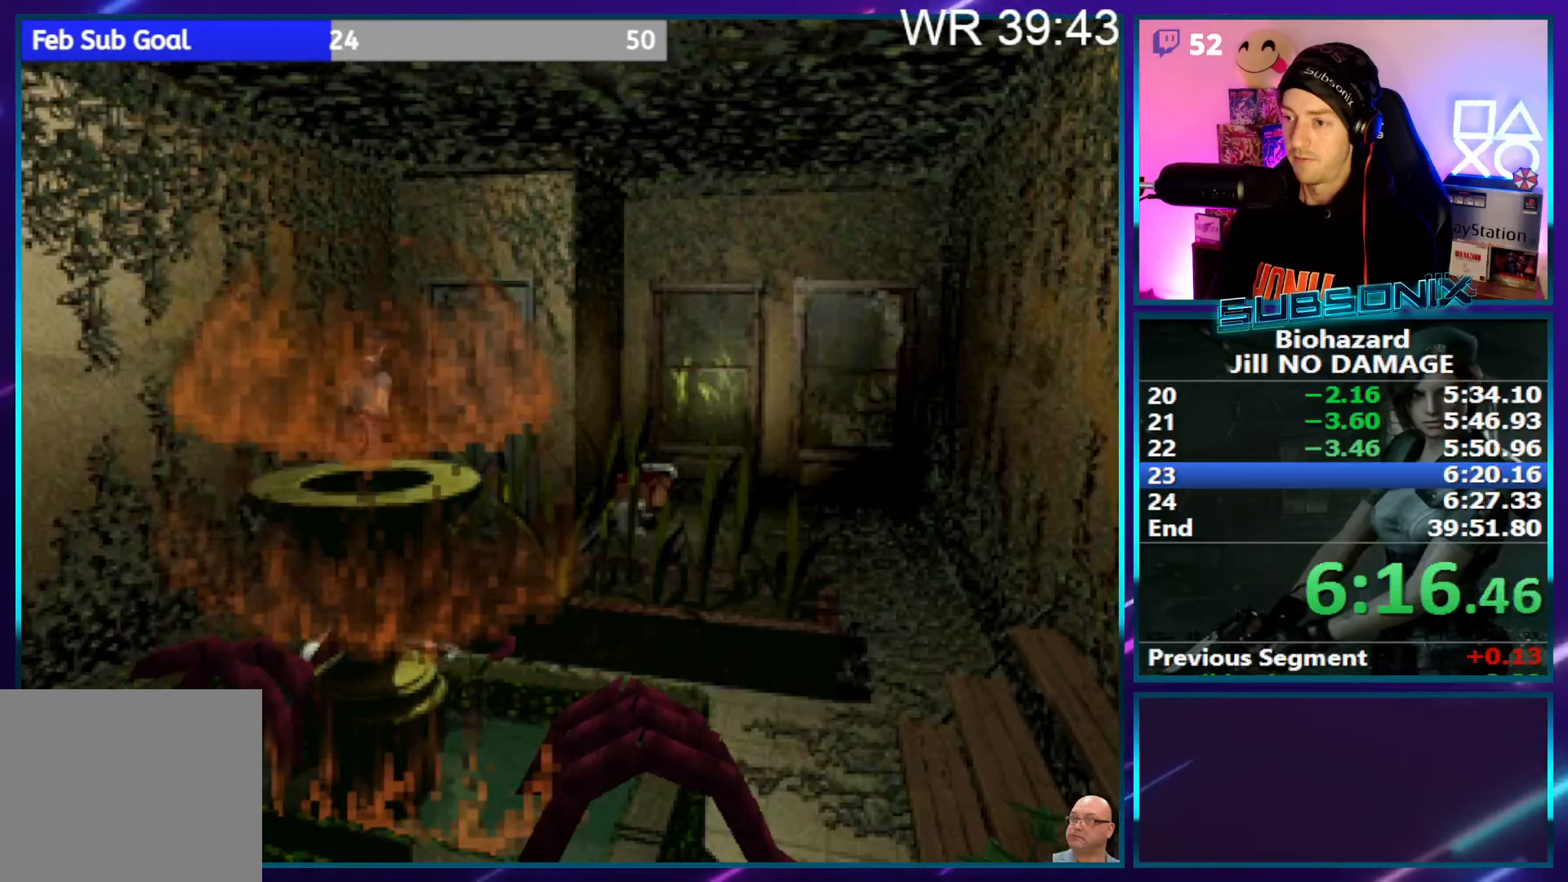
{"buttons": ["SQUARE", "DPAD_UP"], "right_stick": "center", "events": [[17, "CROSS", "up"], [84, "CROSS", "down"], [167, "CROSS", "up"], [234, "CROSS", "down"], [350, "CROSS", "up"], [400, "CROSS", "down"], [484, "CROSS", "up"]]}
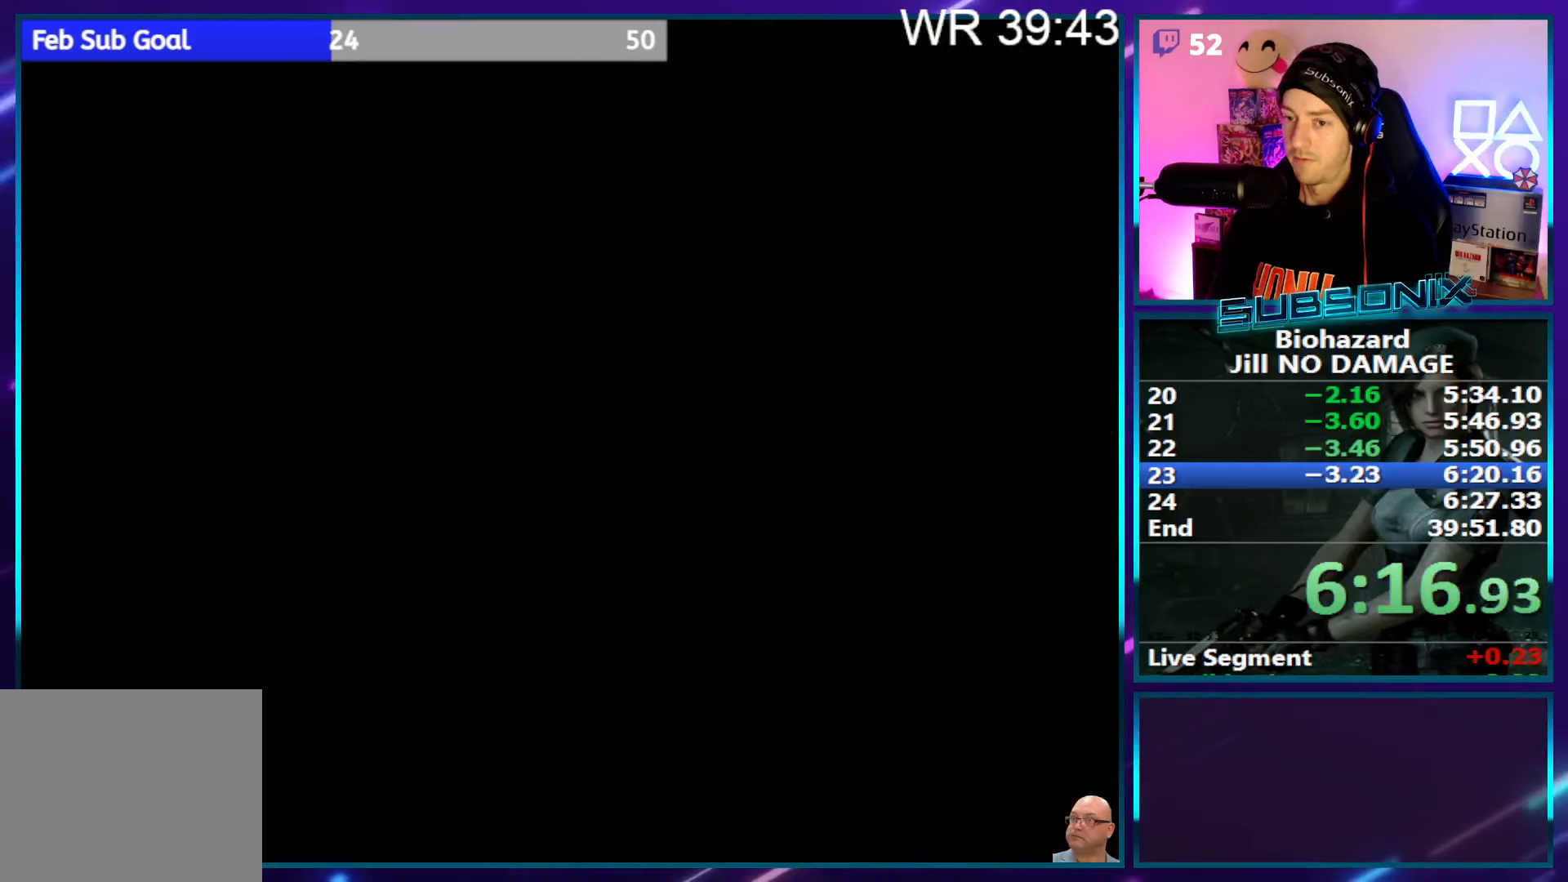
{"buttons": ["SQUARE", "DPAD_UP"], "right_stick": "center", "events": [[67, "CROSS", "down"], [167, "CROSS", "up"], [217, "CROSS", "down"], [317, "CROSS", "up"], [367, "CROSS", "down"], [500, "CROSS", "up"]]}
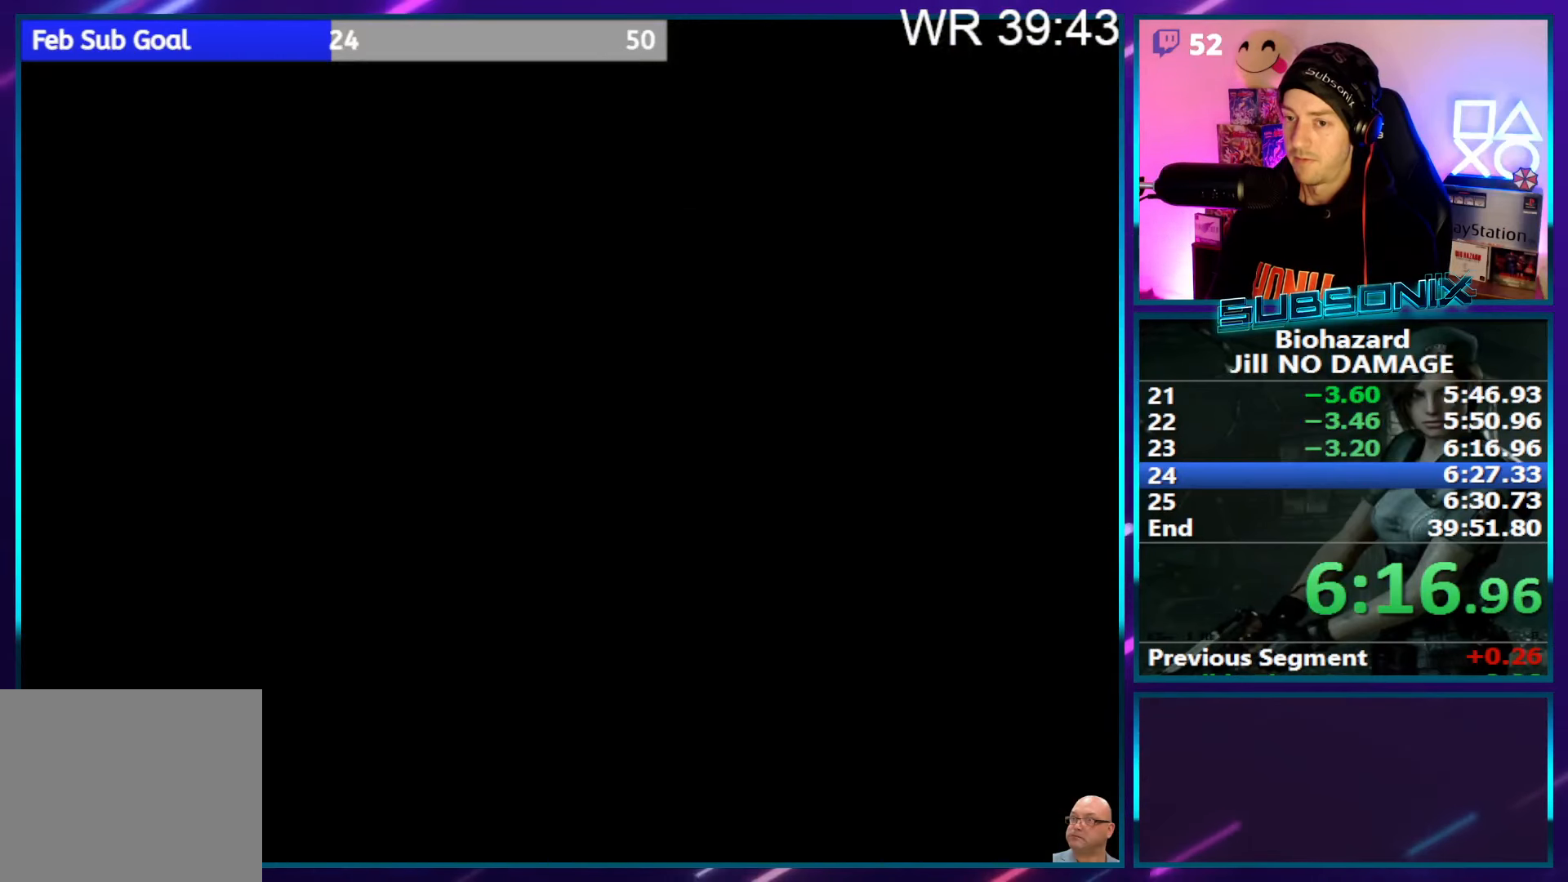
{"buttons": ["SQUARE", "DPAD_UP"], "right_stick": "left", "events": [[17, "right_stick", "left"]]}
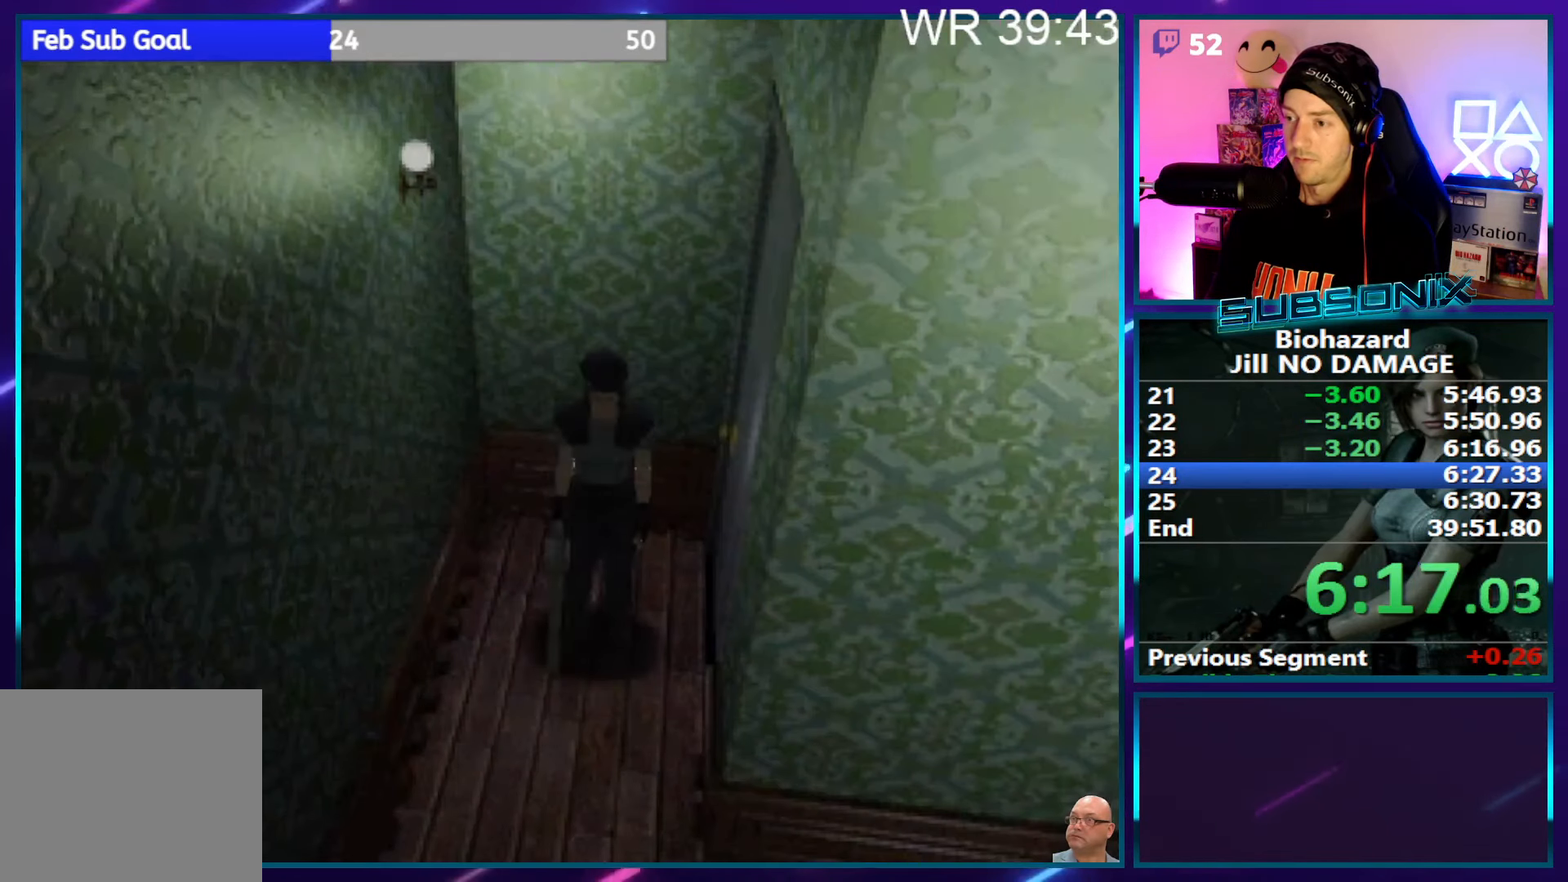
{"buttons": ["SQUARE", "DPAD_UP", "DPAD_LEFT"], "right_stick": "left", "events": [[200, "DPAD_LEFT", "down"]]}